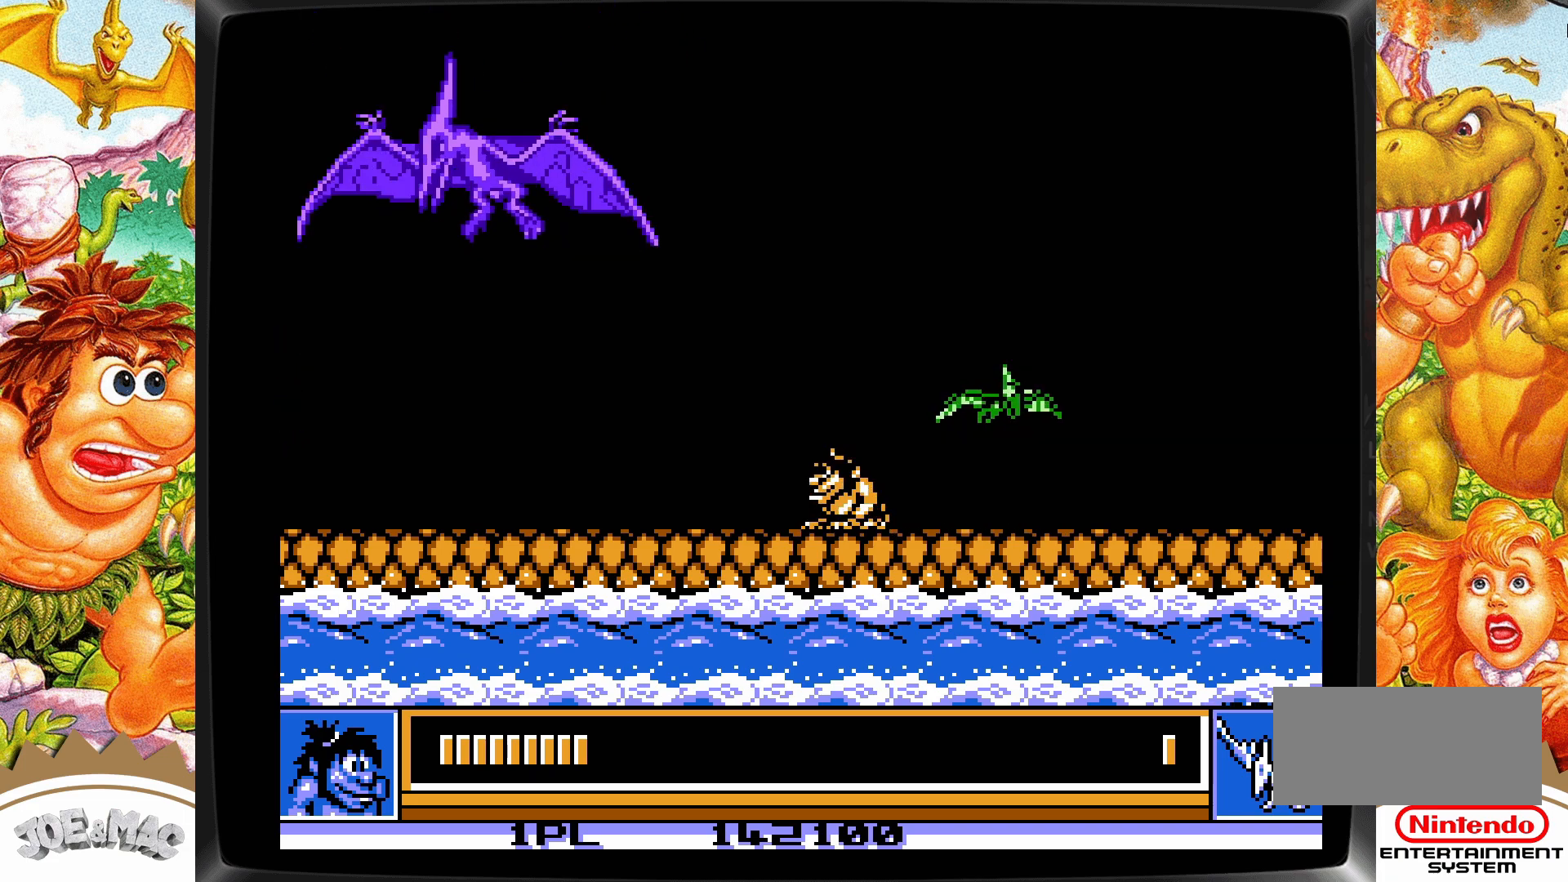
Gameplay with a controller (Nintendo layout); each line is a JSON object with the inputs held at the frame after it. "events" lists button and stick changes between this image and that frame as [ms after this image, input, new state], when the widget could be followed in between. Not read: L3 R3.
{"buttons": [], "events": [[117, "DPAD_DOWN", "up"], [483, "DPAD_LEFT", "up"]]}
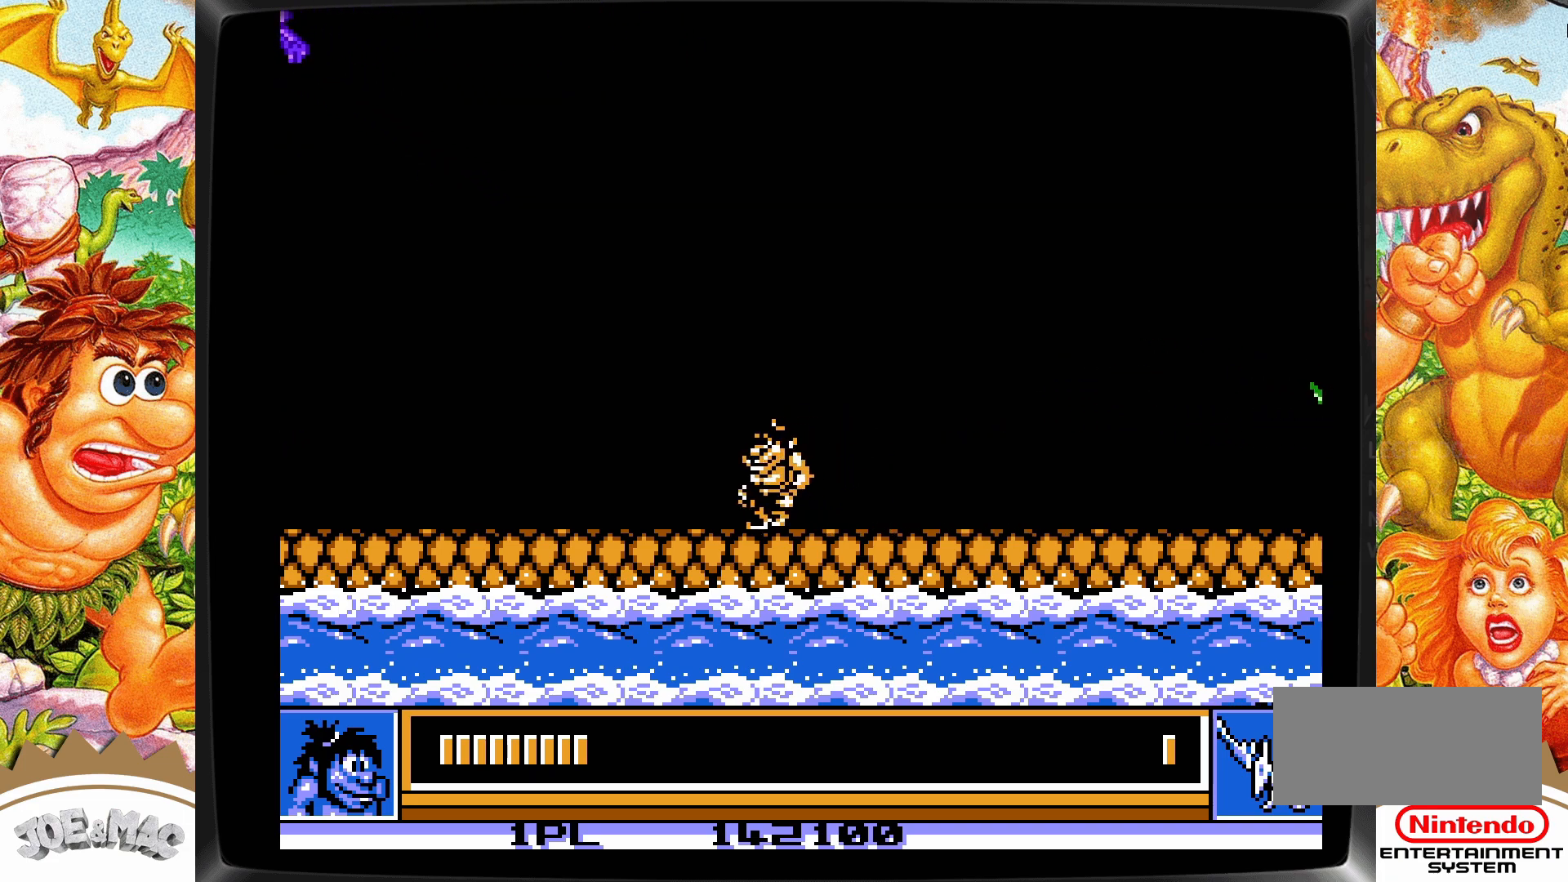
{"buttons": ["DPAD_UP"], "events": [[33, "DPAD_RIGHT", "down"], [167, "DPAD_UP", "down"], [183, "DPAD_RIGHT", "up"], [200, "DPAD_UP", "up"], [483, "DPAD_UP", "down"]]}
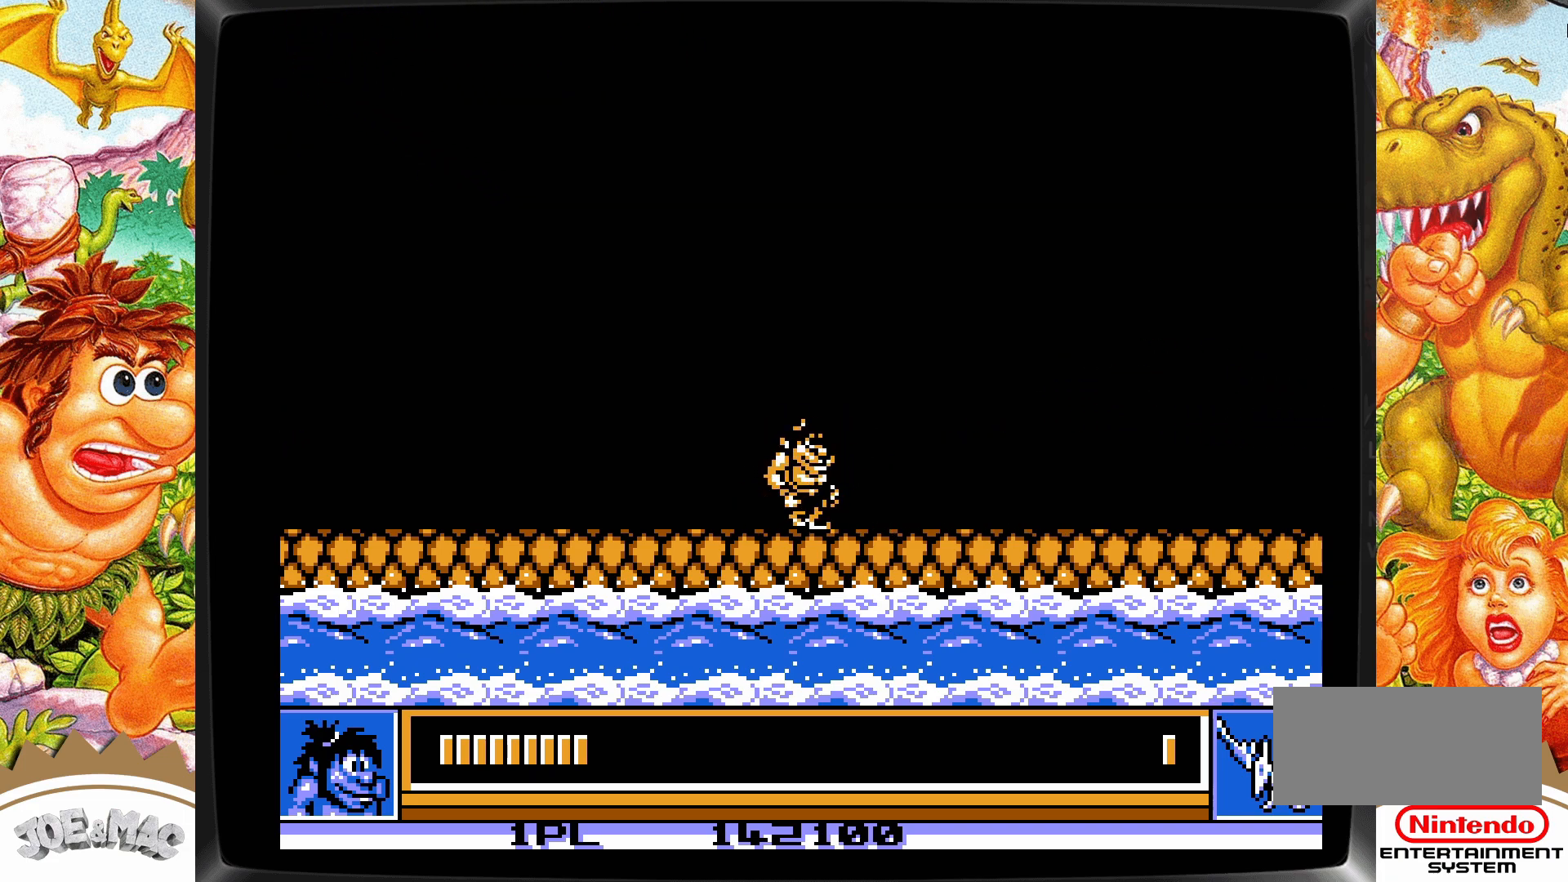
{"buttons": ["DPAD_UP", "DPAD_RIGHT"], "events": [[100, "A", "down"], [167, "DPAD_RIGHT", "down"], [233, "A", "up"]]}
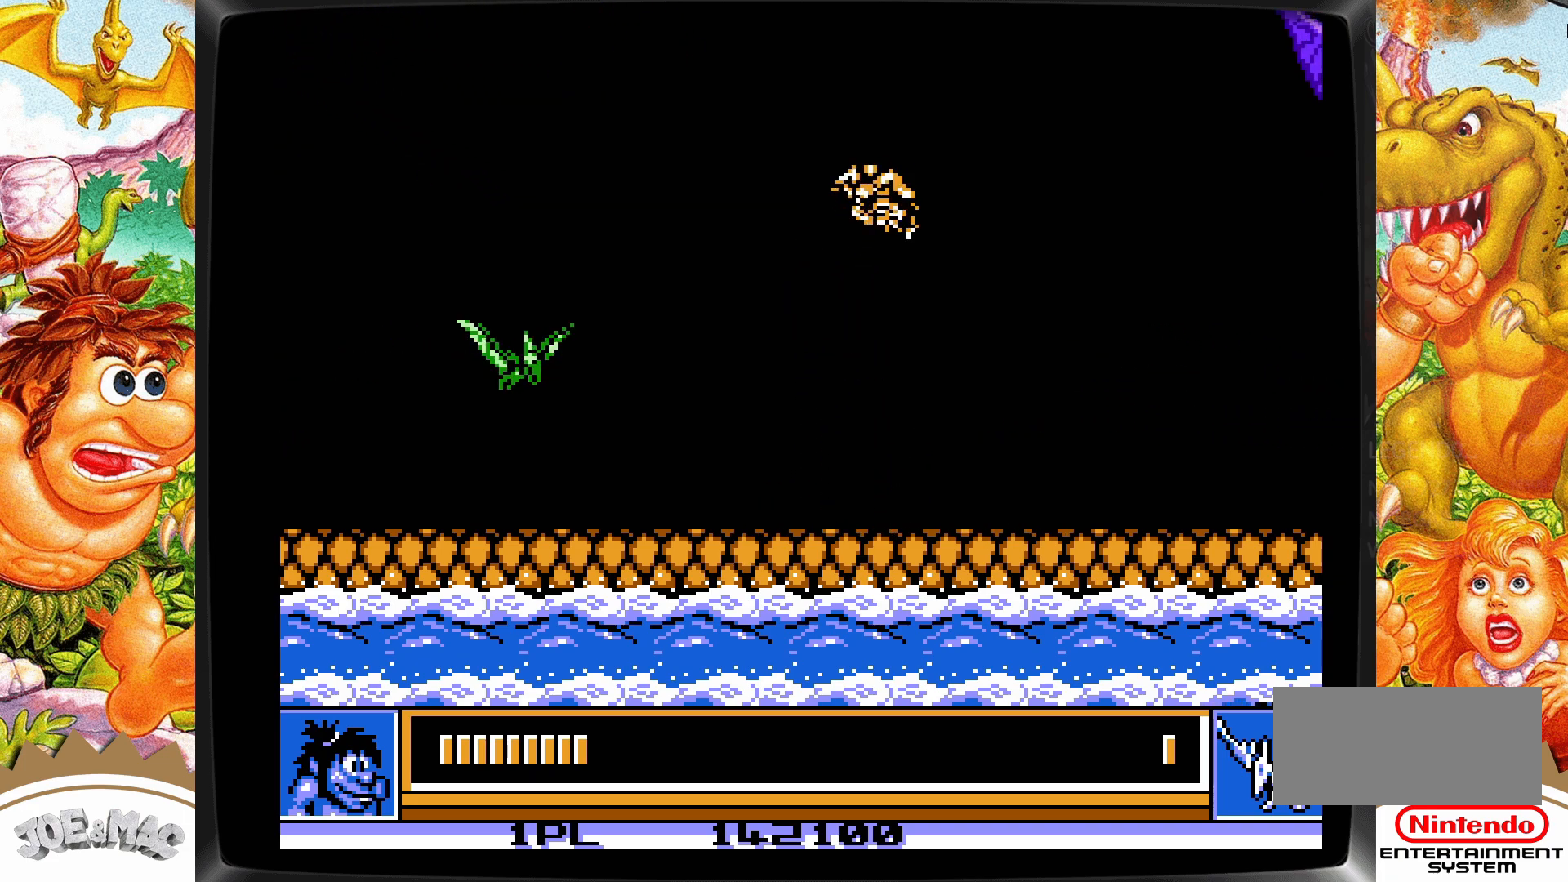
{"buttons": ["DPAD_UP", "DPAD_RIGHT"], "events": [[17, "B", "down"], [83, "B", "up"], [133, "B", "down"], [200, "B", "up"]]}
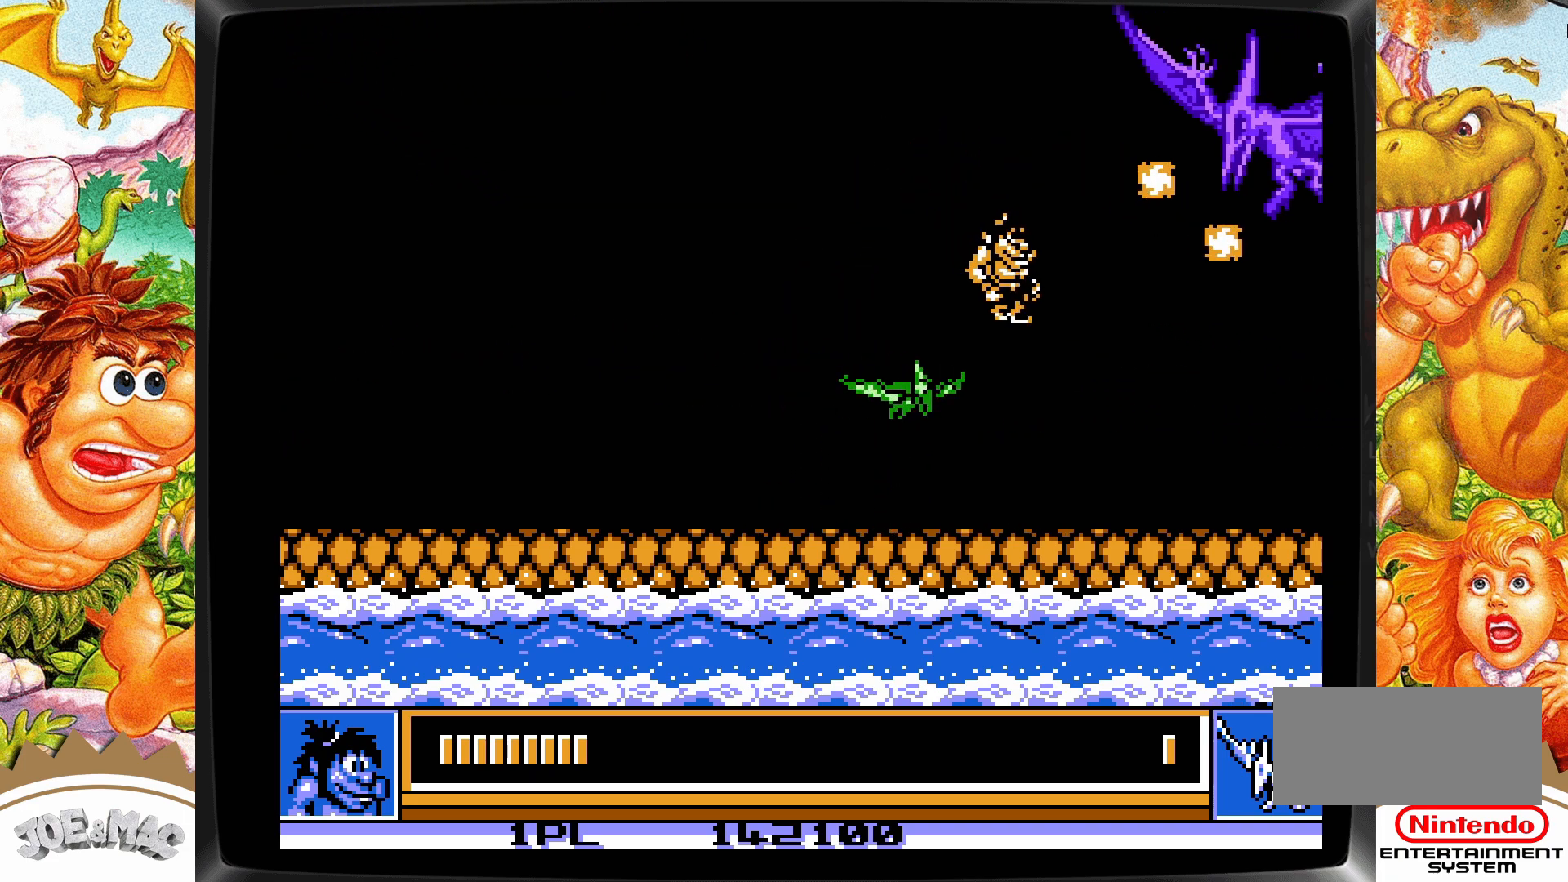
{"buttons": [], "events": [[283, "DPAD_RIGHT", "up"], [333, "DPAD_LEFT", "down"], [400, "DPAD_LEFT", "up"], [400, "DPAD_UP", "up"]]}
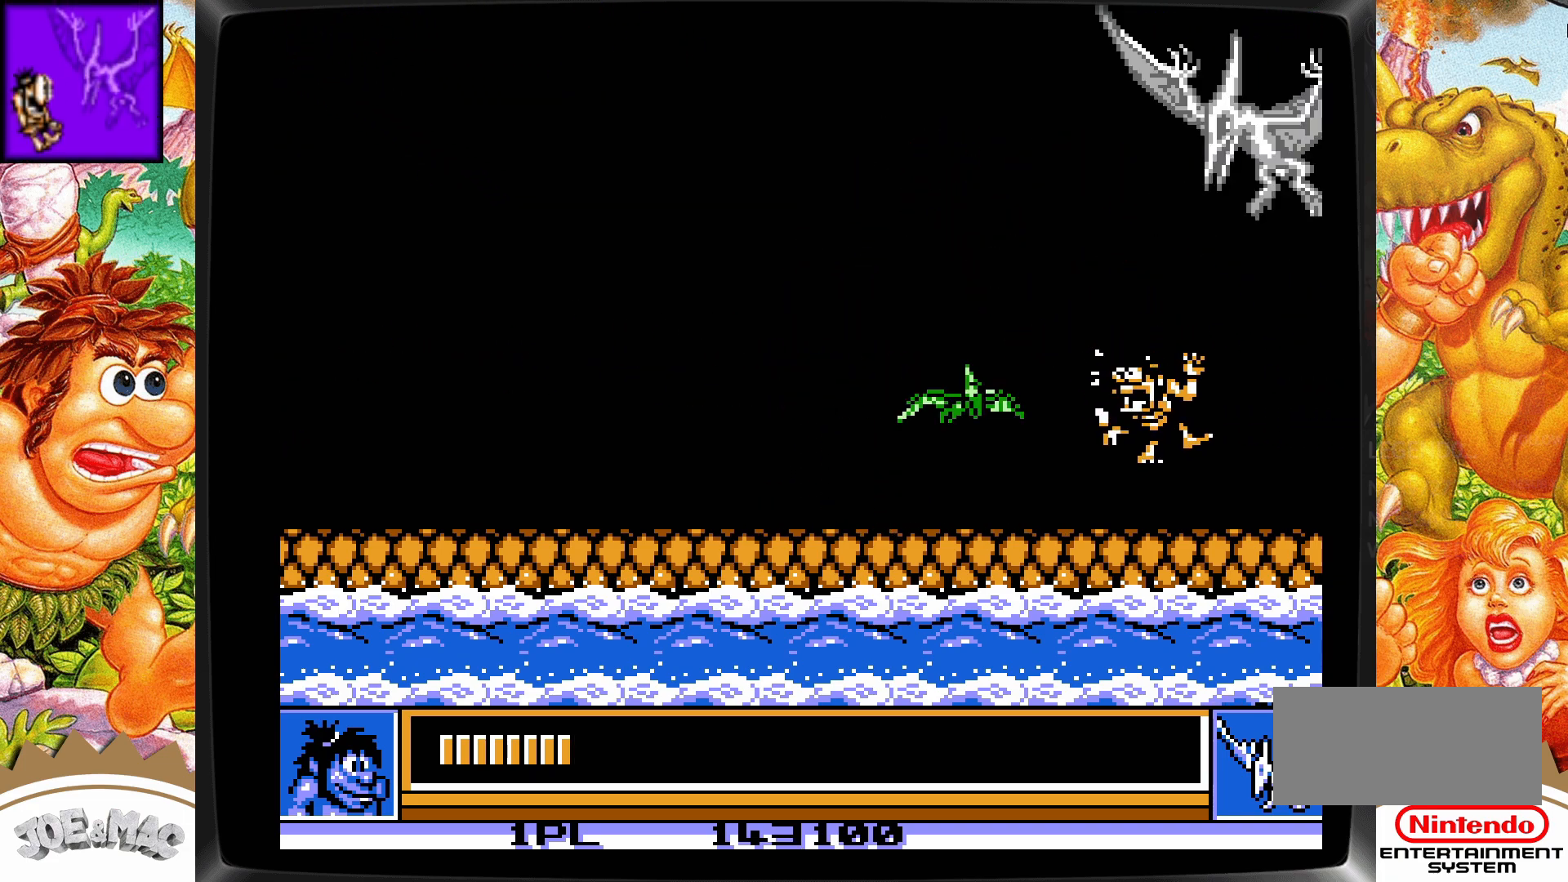
{"buttons": [], "events": [[133, "DPAD_LEFT", "down"], [183, "DPAD_LEFT", "up"]]}
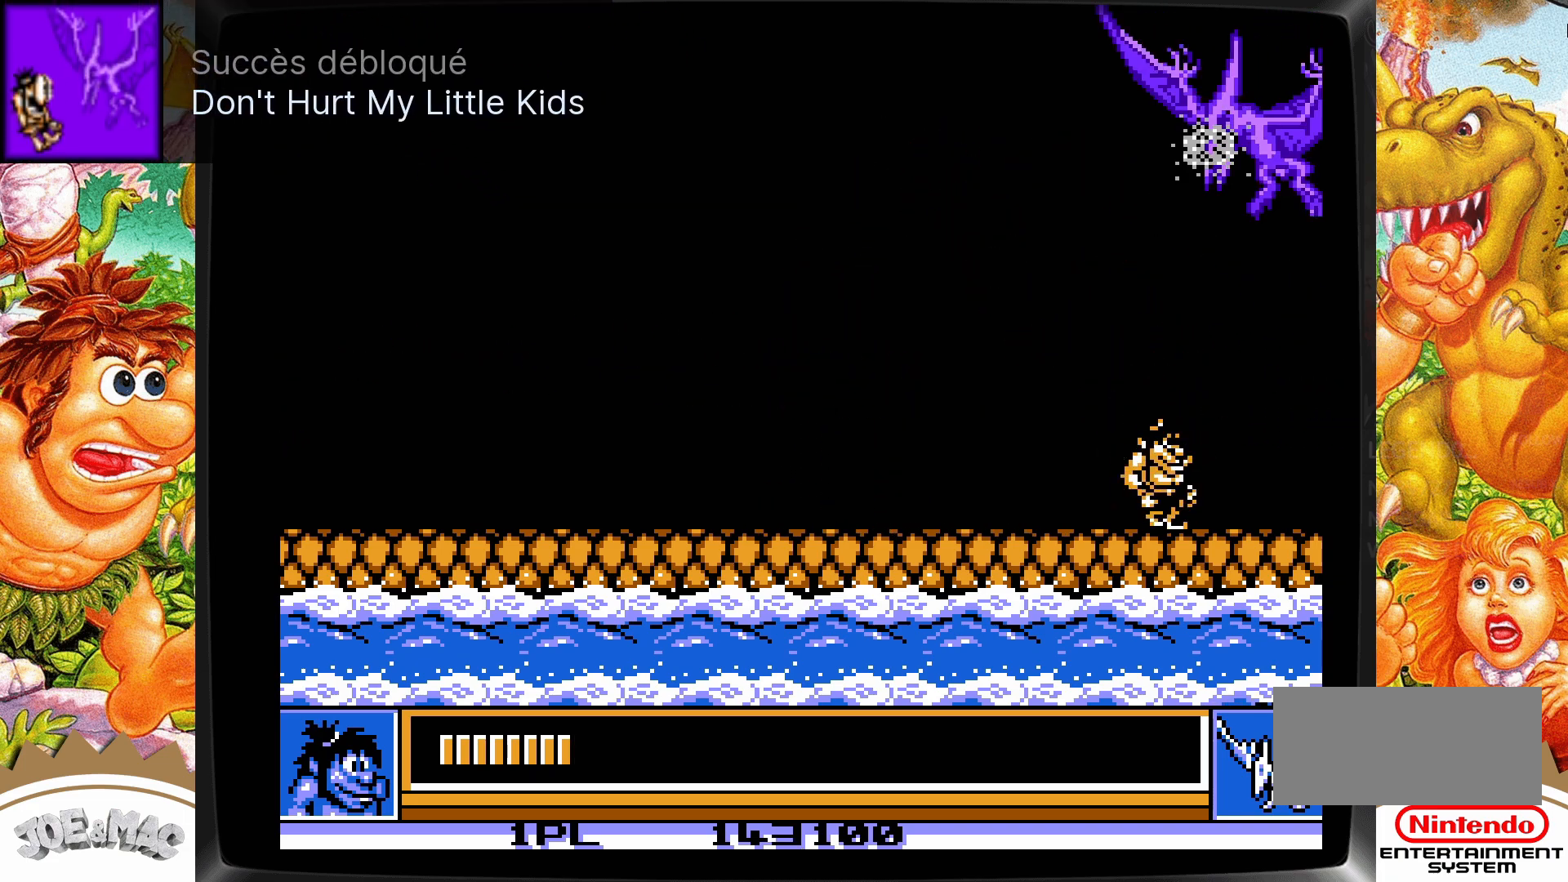
{"buttons": ["DPAD_DOWN", "DPAD_LEFT"], "events": [[217, "DPAD_DOWN", "down"], [300, "DPAD_LEFT", "down"], [383, "DPAD_LEFT", "up"], [483, "DPAD_LEFT", "down"]]}
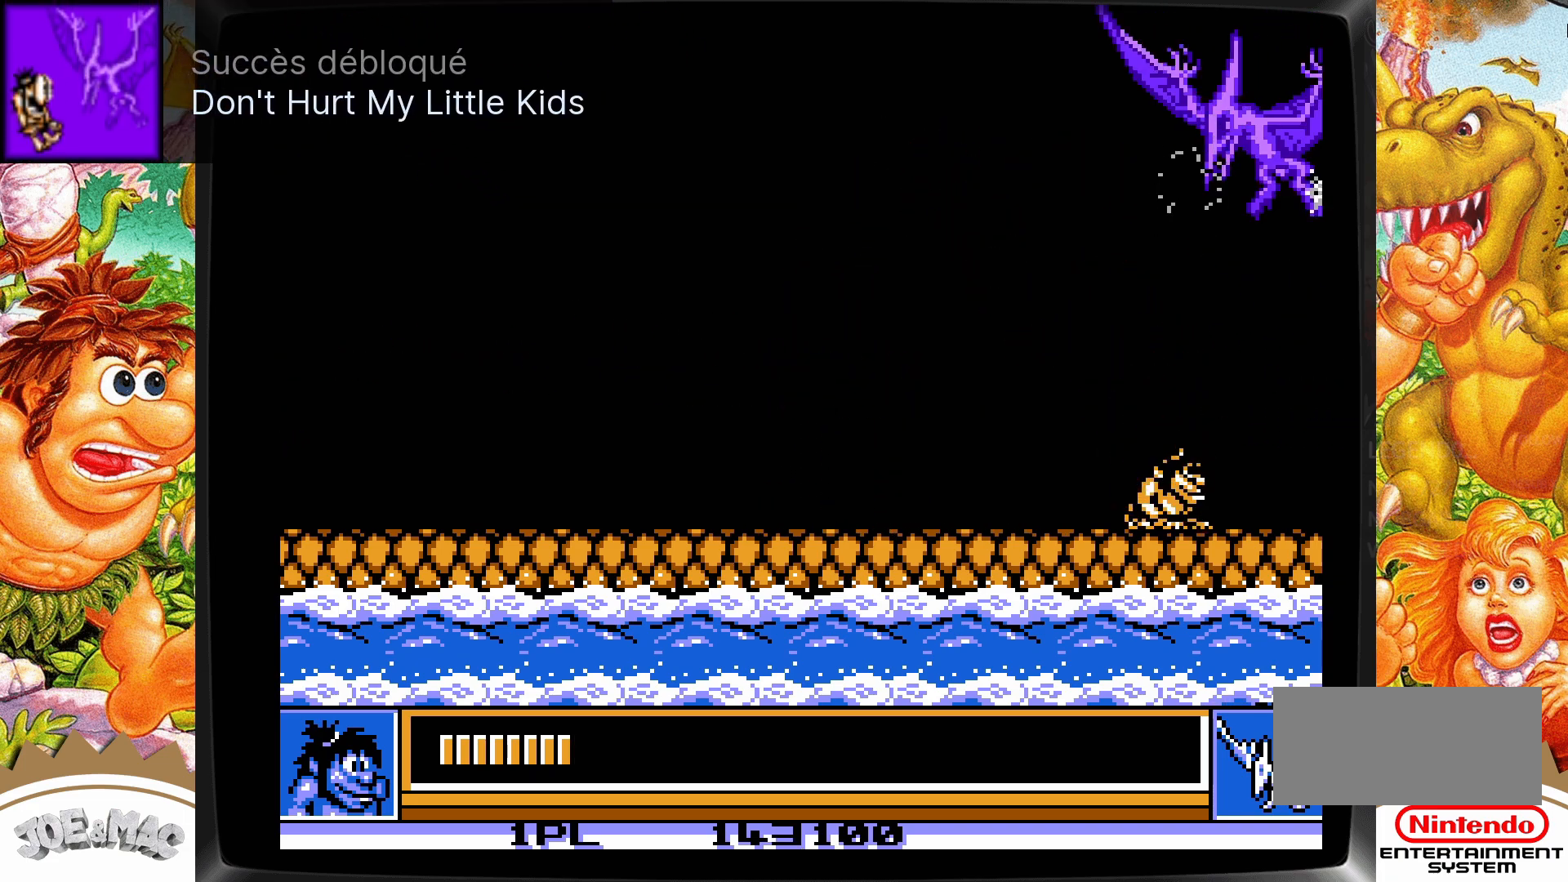
{"buttons": ["DPAD_DOWN"], "events": [[67, "DPAD_LEFT", "up"], [167, "DPAD_LEFT", "down"], [217, "DPAD_LEFT", "up"], [300, "DPAD_LEFT", "down"], [400, "DPAD_LEFT", "up"], [417, "DPAD_DOWN", "up"], [433, "DPAD_DOWN", "down"]]}
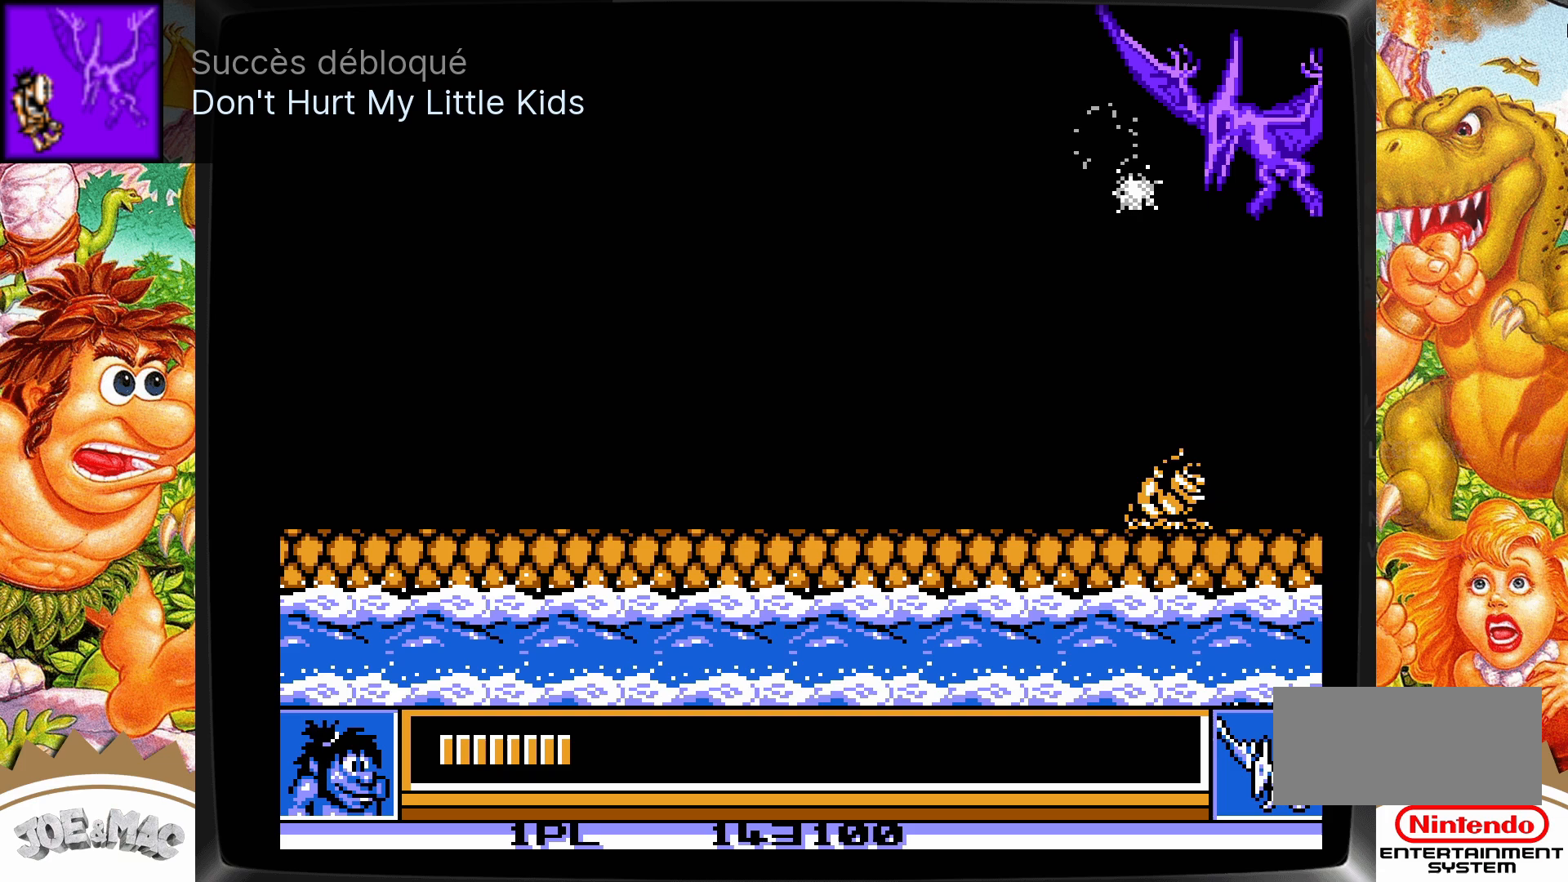
{"buttons": ["DPAD_DOWN"], "events": [[33, "DPAD_LEFT", "down"], [83, "DPAD_DOWN", "up"], [83, "DPAD_LEFT", "up"], [117, "DPAD_DOWN", "down"], [183, "DPAD_LEFT", "down"], [267, "DPAD_DOWN", "up"], [267, "DPAD_LEFT", "up"], [317, "DPAD_DOWN", "down"], [400, "DPAD_LEFT", "down"], [467, "DPAD_DOWN", "up"], [467, "DPAD_LEFT", "up"], [500, "DPAD_DOWN", "down"]]}
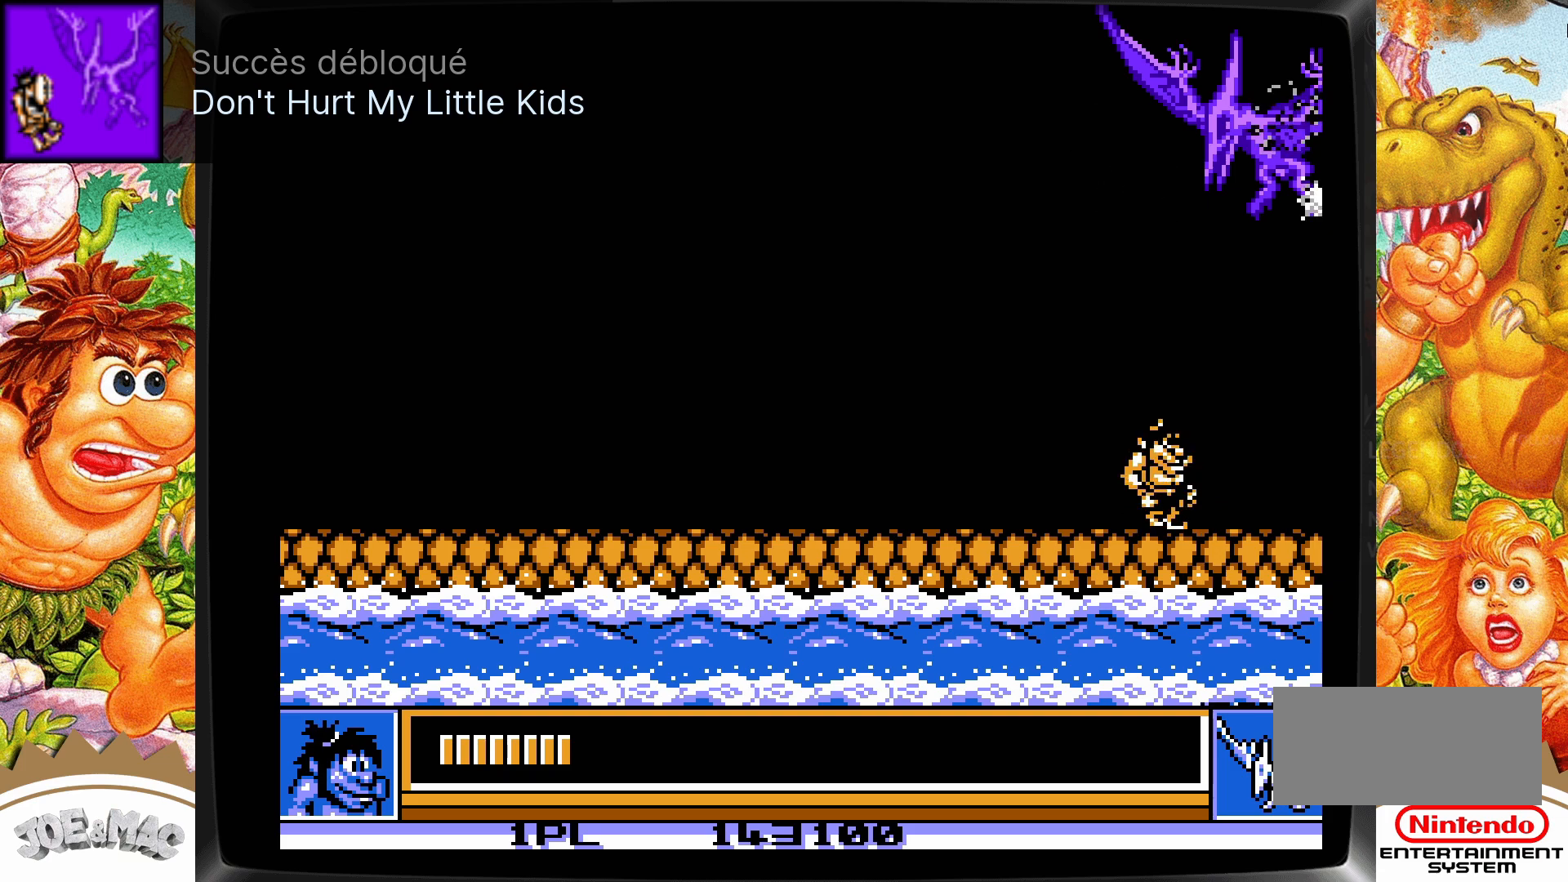
{"buttons": ["DPAD_DOWN", "DPAD_LEFT"], "events": [[133, "DPAD_DOWN", "up"], [183, "DPAD_DOWN", "down"], [300, "DPAD_DOWN", "up"], [367, "DPAD_DOWN", "down"], [450, "DPAD_LEFT", "down"]]}
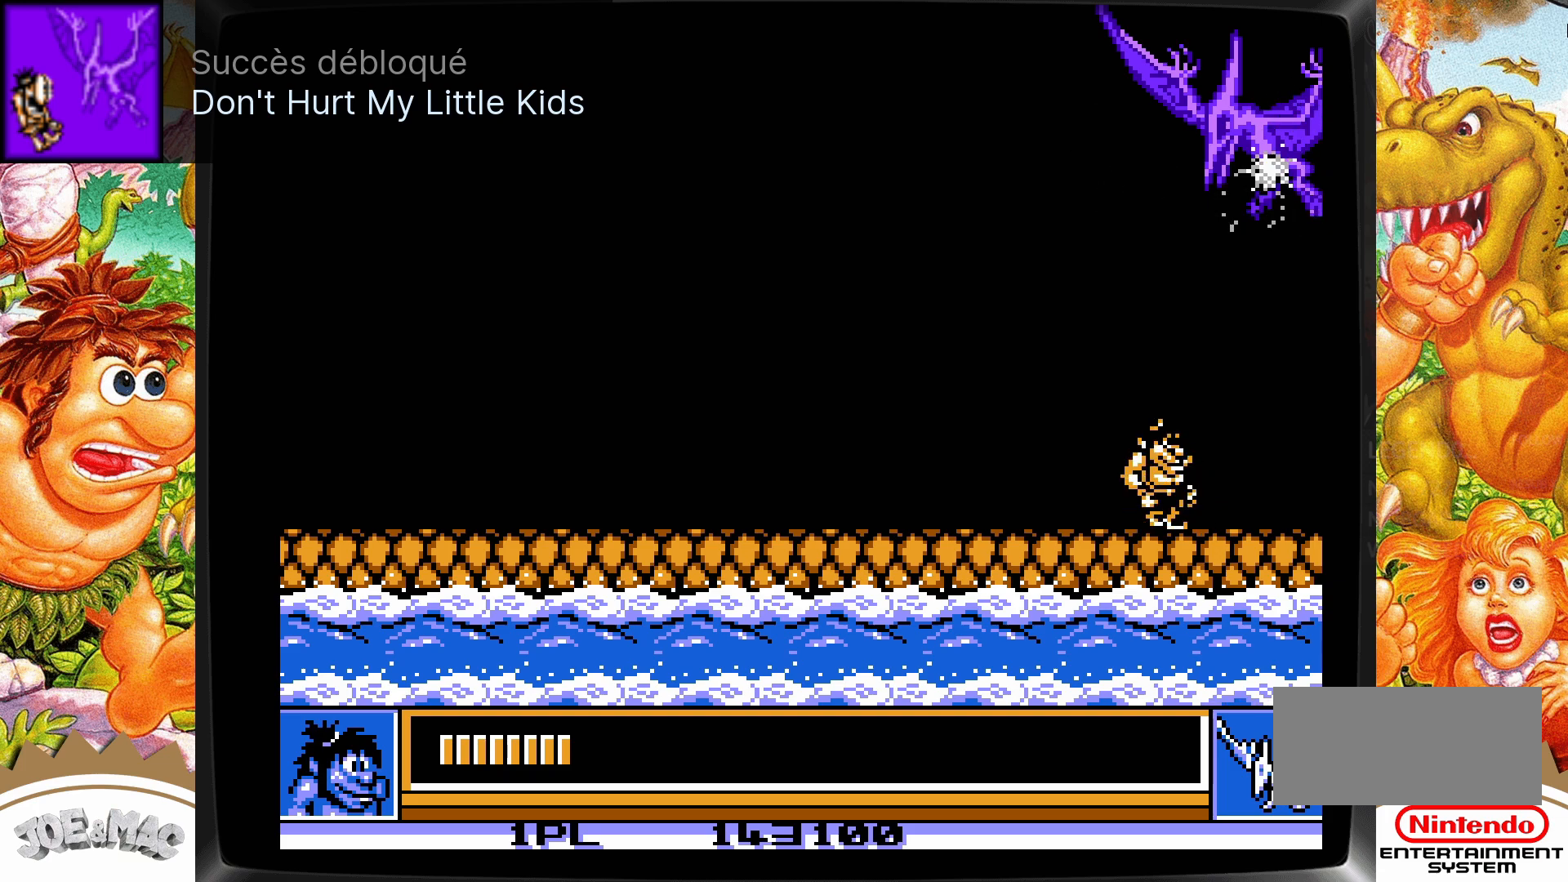
{"buttons": ["DPAD_DOWN", "DPAD_LEFT"], "events": [[17, "DPAD_DOWN", "up"], [17, "DPAD_LEFT", "up"], [33, "DPAD_DOWN", "down"], [167, "DPAD_DOWN", "up"], [217, "DPAD_DOWN", "down"], [283, "DPAD_LEFT", "down"], [367, "DPAD_DOWN", "up"], [367, "DPAD_LEFT", "up"], [417, "DPAD_DOWN", "down"], [483, "DPAD_LEFT", "down"]]}
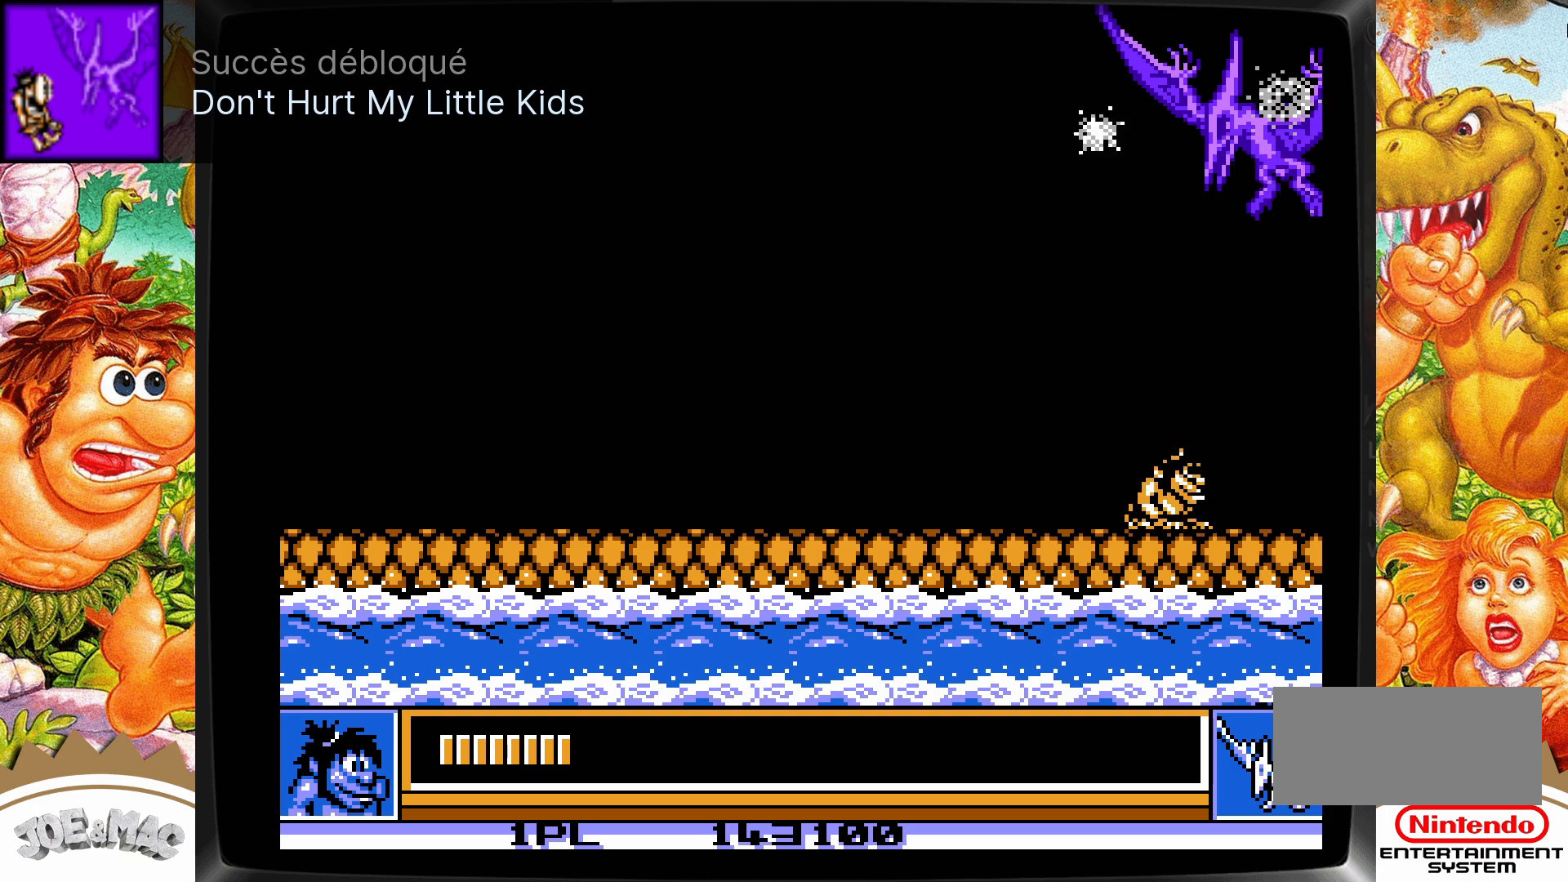
{"buttons": ["DPAD_DOWN"], "events": [[67, "DPAD_LEFT", "up"], [83, "DPAD_DOWN", "up"], [100, "DPAD_DOWN", "down"], [183, "DPAD_LEFT", "down"], [250, "DPAD_LEFT", "up"], [283, "DPAD_DOWN", "up"], [317, "DPAD_DOWN", "down"], [333, "DPAD_LEFT", "down"], [467, "DPAD_DOWN", "up"], [467, "DPAD_LEFT", "up"], [500, "DPAD_DOWN", "down"]]}
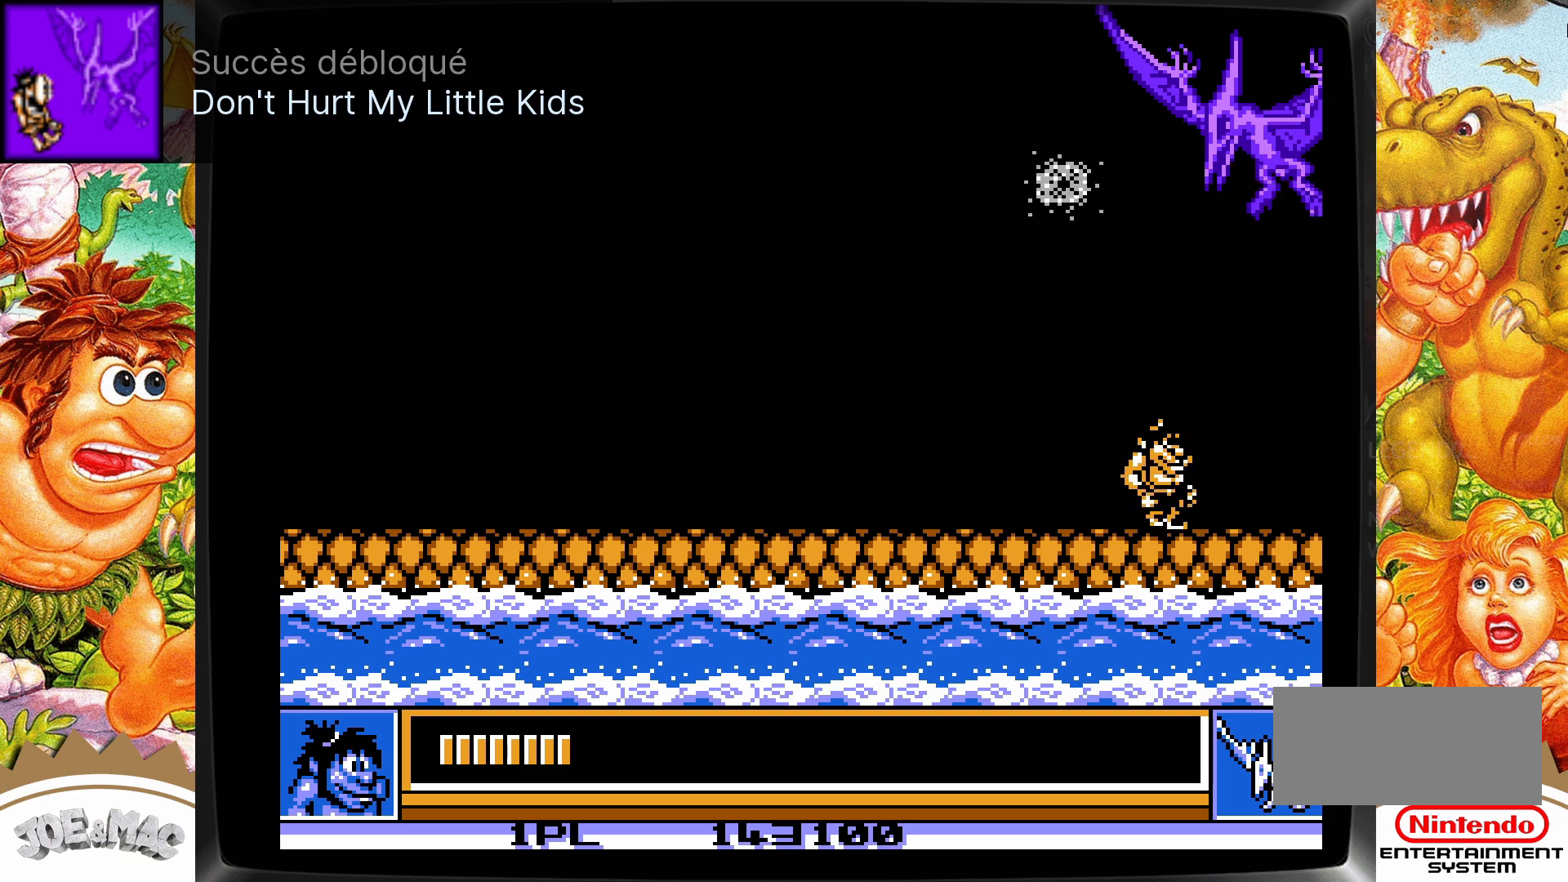
{"buttons": ["DPAD_DOWN", "DPAD_LEFT"], "events": [[83, "DPAD_LEFT", "down"], [167, "DPAD_DOWN", "up"], [167, "DPAD_LEFT", "up"], [217, "DPAD_DOWN", "down"], [283, "DPAD_LEFT", "down"], [333, "DPAD_LEFT", "up"], [350, "DPAD_DOWN", "up"], [400, "DPAD_DOWN", "down"], [467, "DPAD_LEFT", "down"]]}
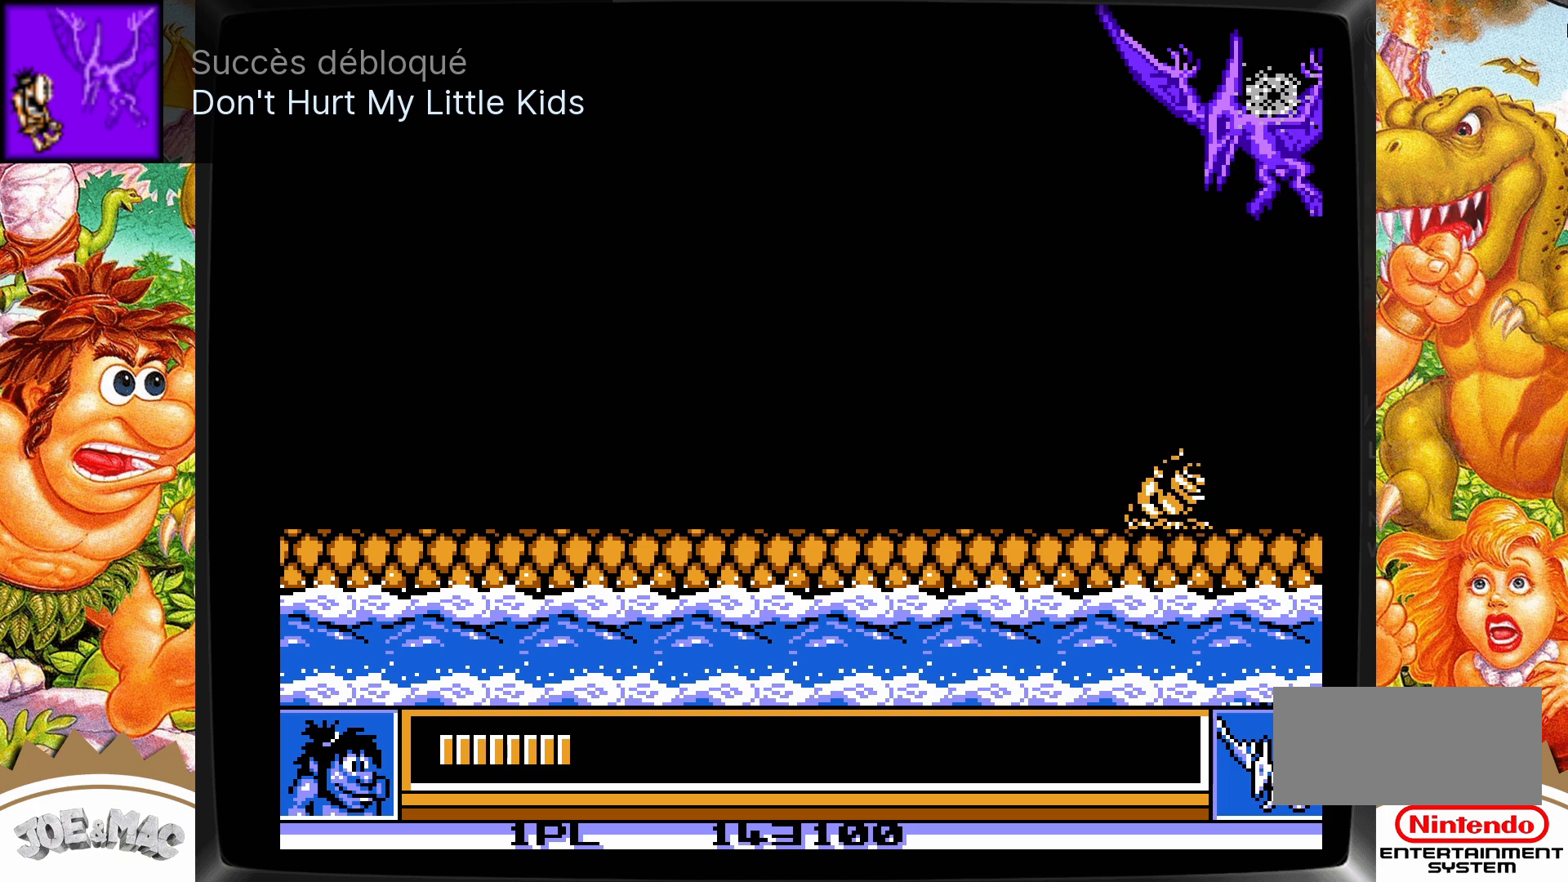
{"buttons": ["DPAD_DOWN", "DPAD_LEFT"], "events": [[17, "DPAD_LEFT", "up"], [150, "DPAD_DOWN", "up"], [200, "DPAD_DOWN", "down"], [283, "DPAD_LEFT", "down"], [333, "DPAD_LEFT", "up"], [383, "DPAD_DOWN", "up"], [400, "DPAD_DOWN", "down"], [483, "DPAD_LEFT", "down"]]}
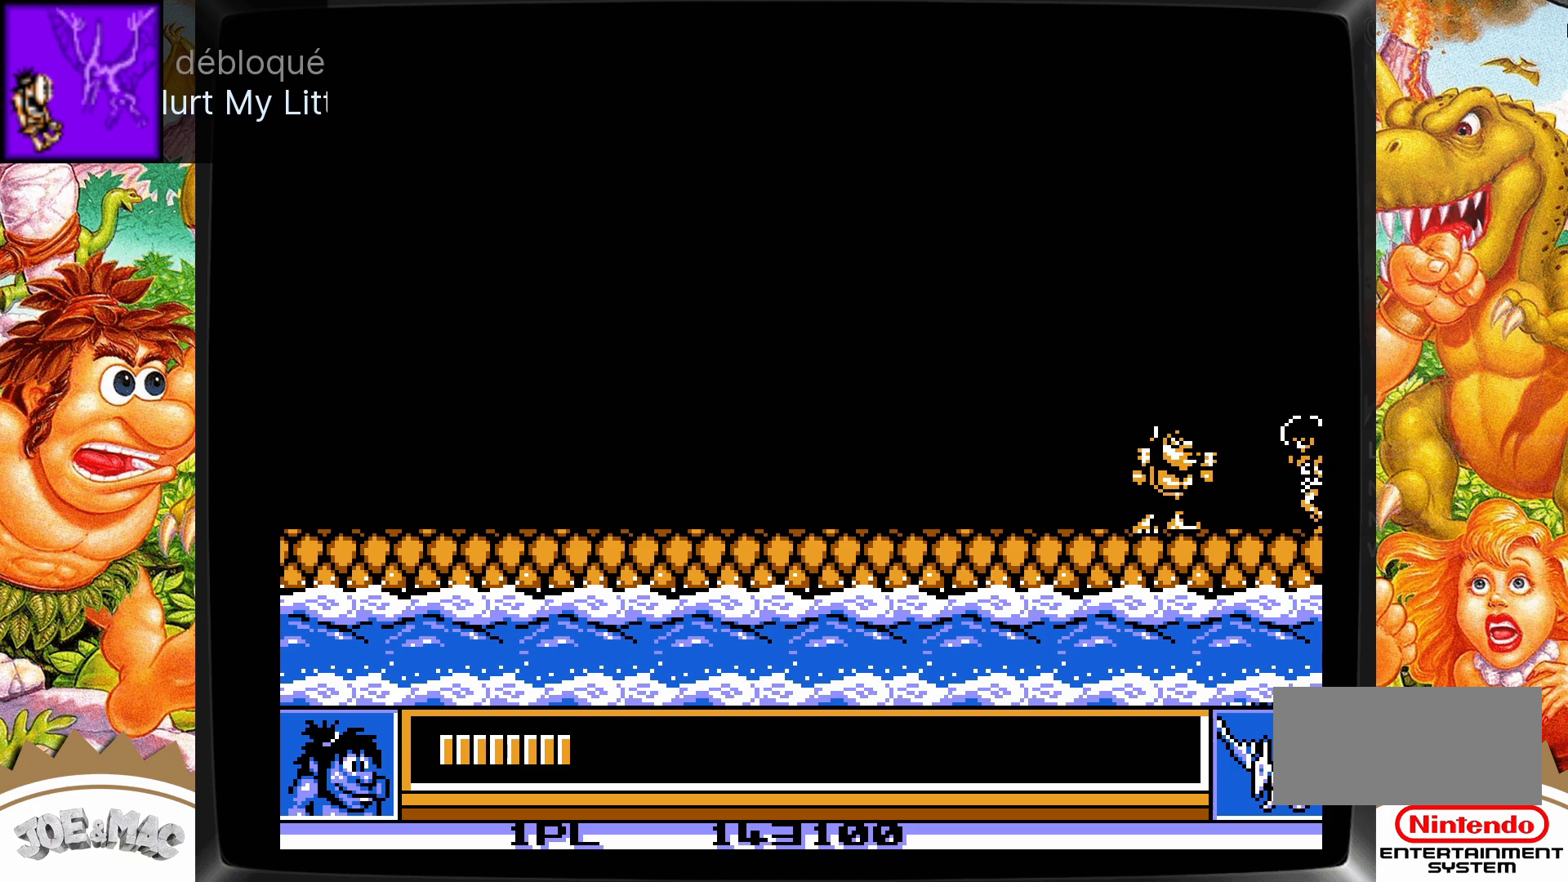
{"buttons": [], "events": [[33, "DPAD_DOWN", "up"], [33, "DPAD_LEFT", "up"], [83, "DPAD_DOWN", "down"], [217, "DPAD_DOWN", "up"], [267, "DPAD_DOWN", "down"], [417, "DPAD_DOWN", "up"]]}
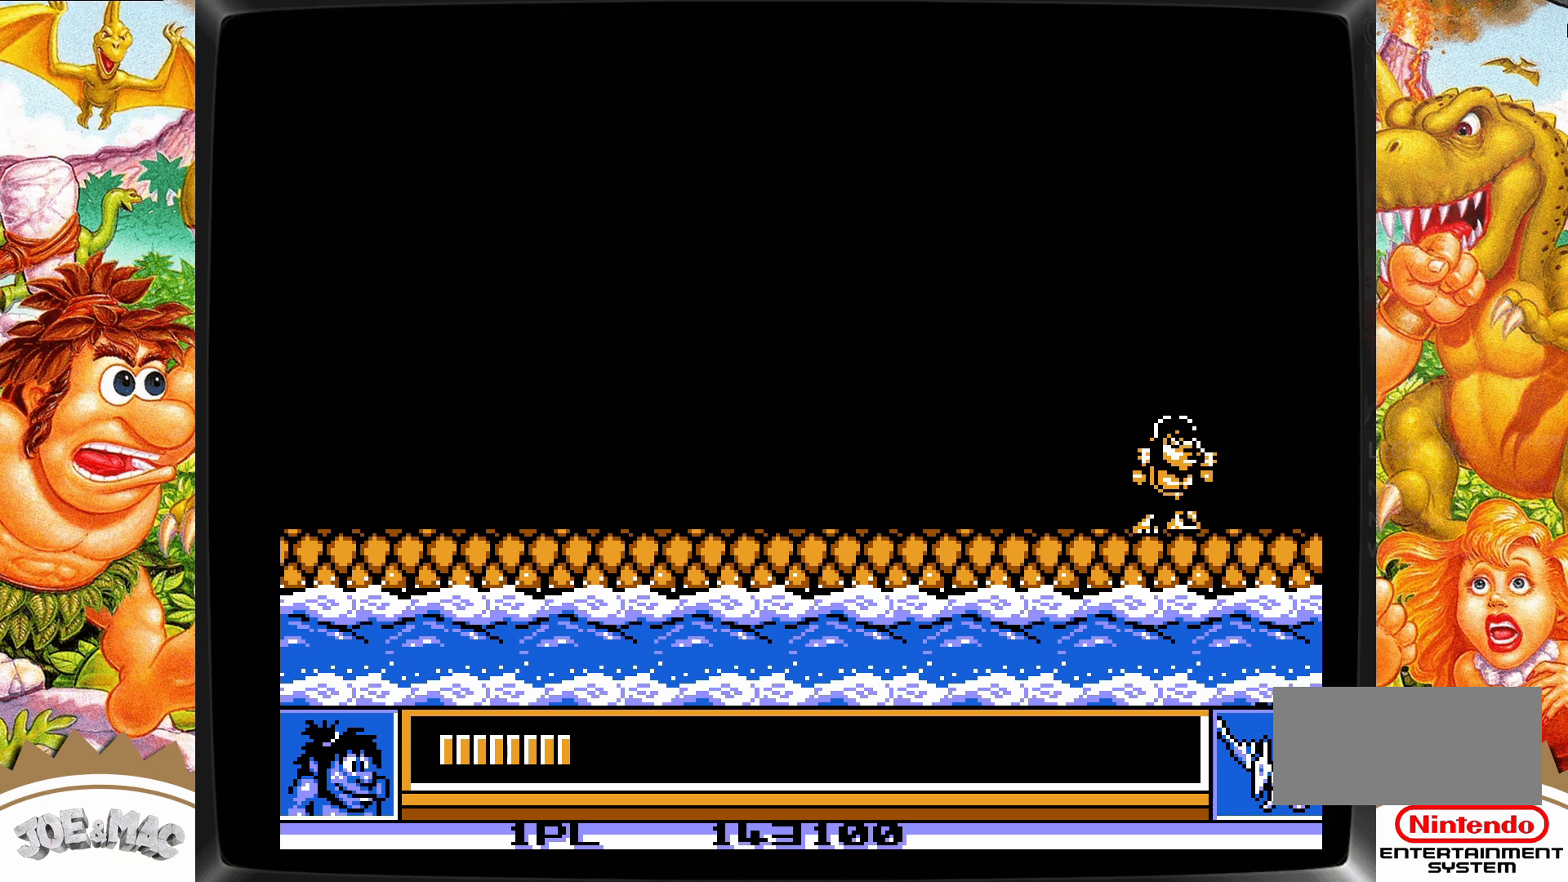
{"buttons": [], "events": []}
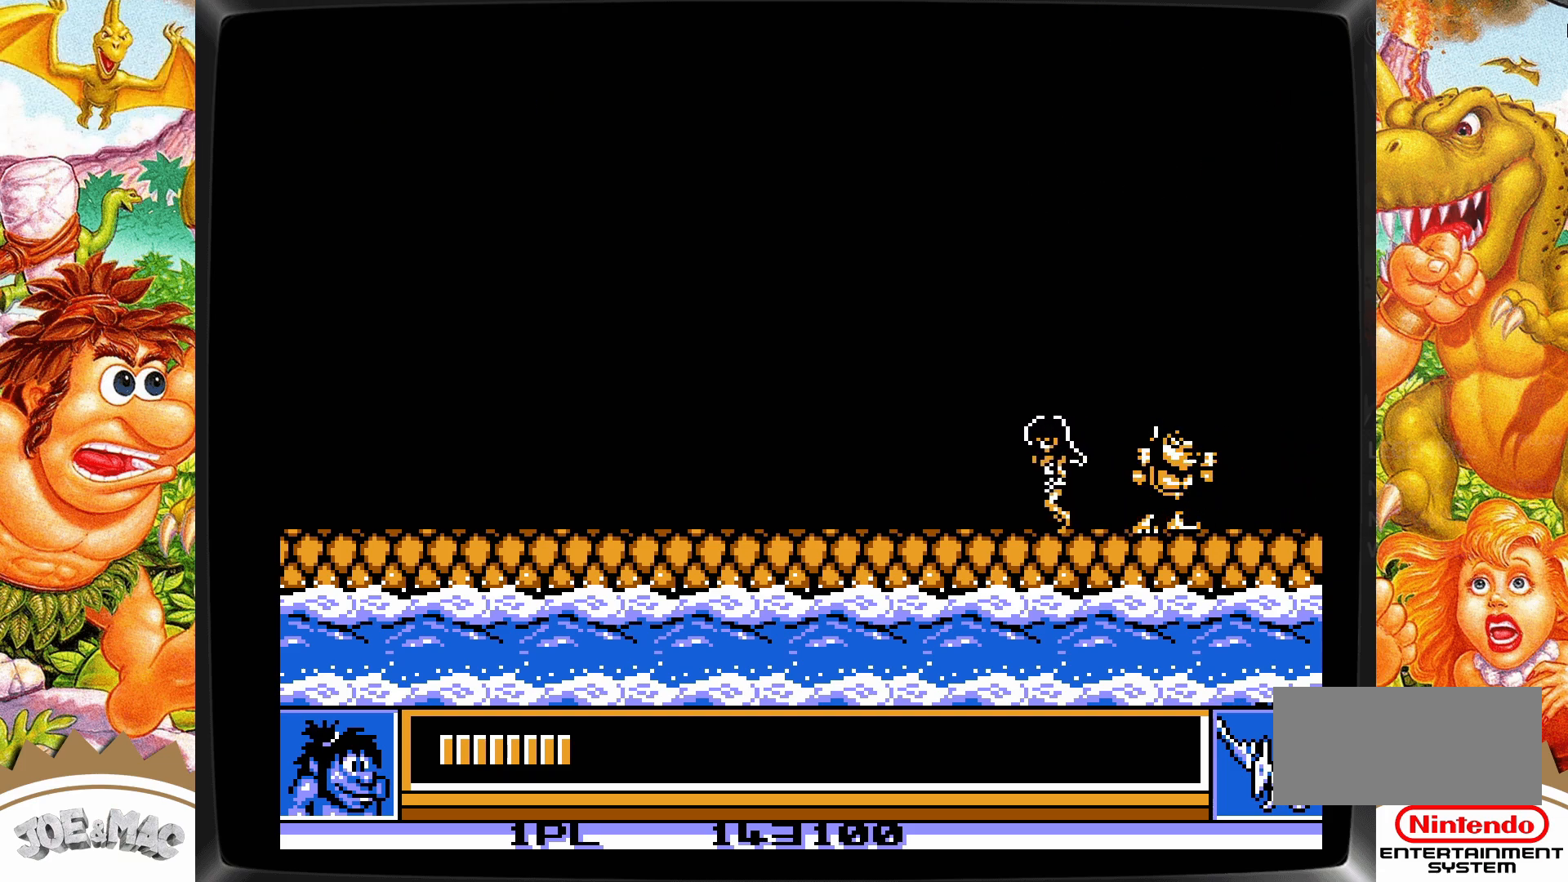
{"buttons": [], "events": []}
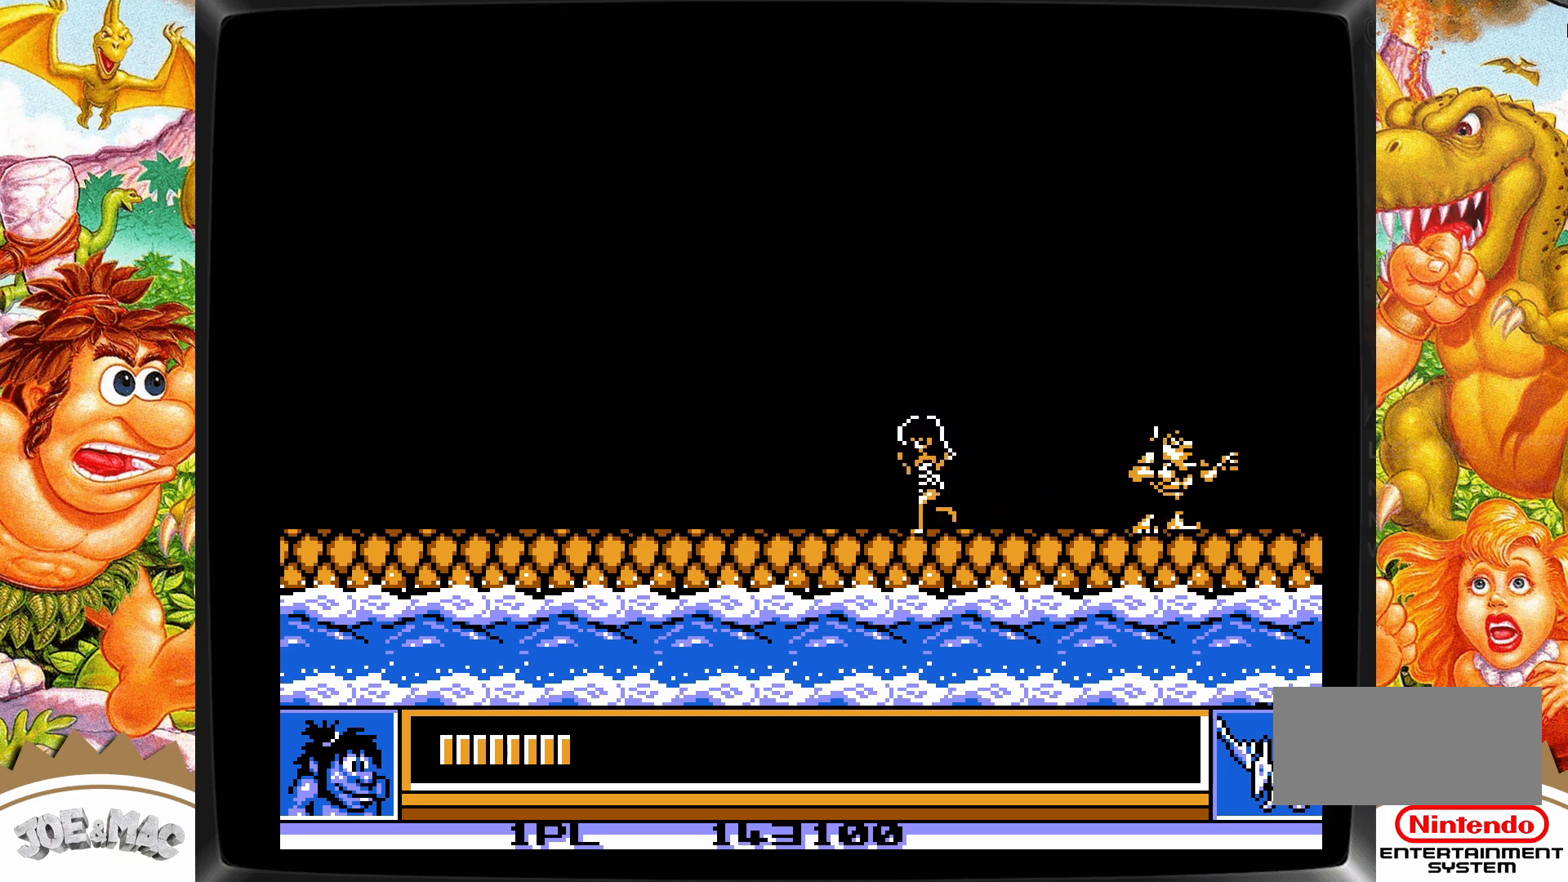
{"buttons": [], "events": []}
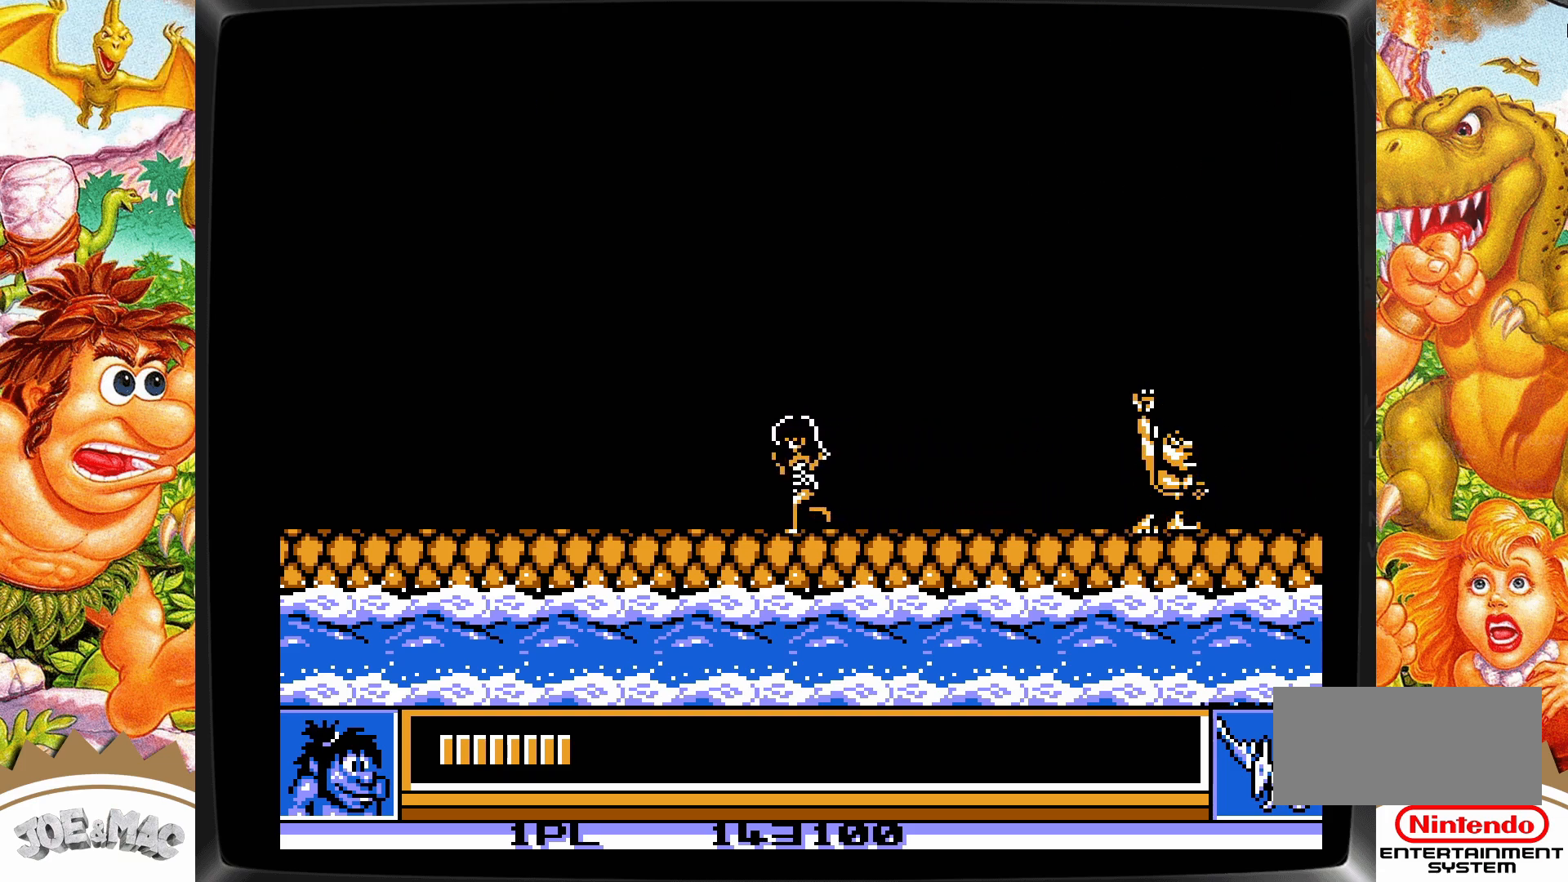
{"buttons": [], "events": []}
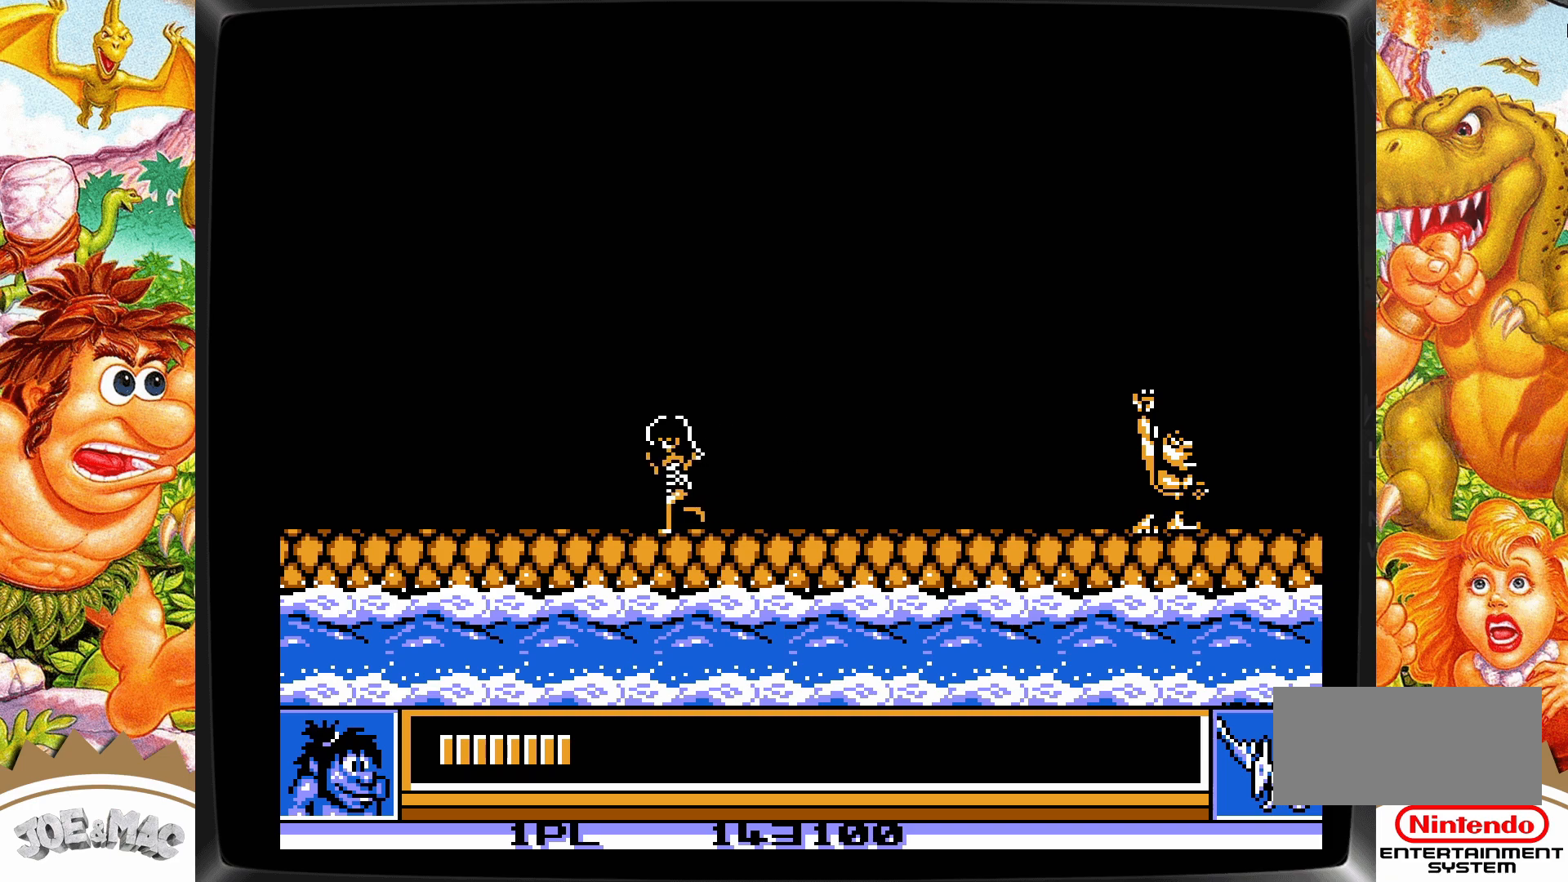
{"buttons": [], "events": []}
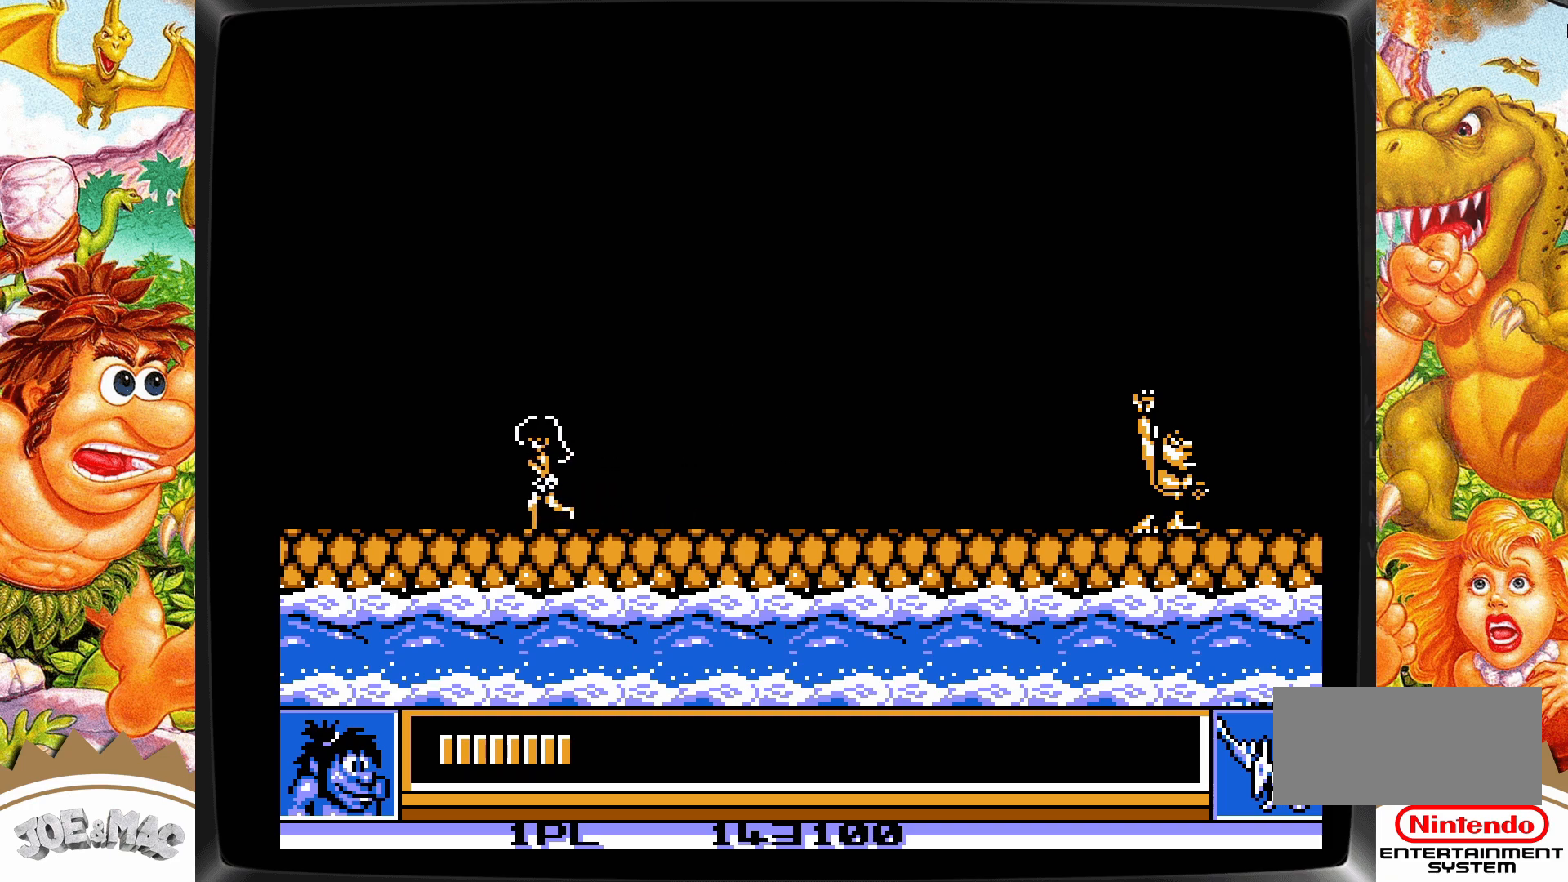
{"buttons": [], "events": []}
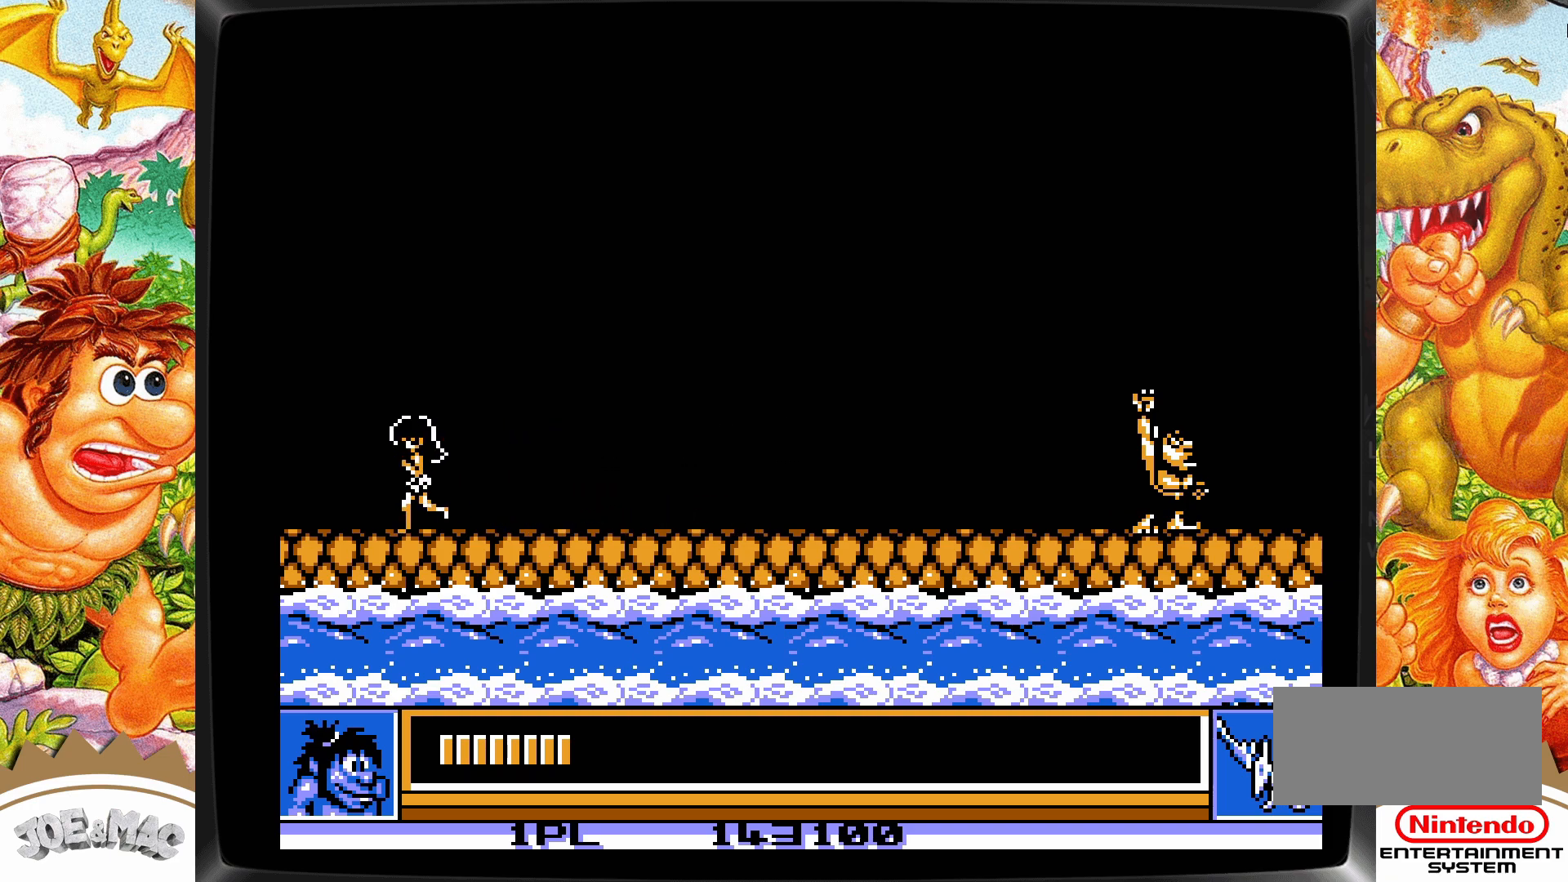
{"buttons": ["DPAD_LEFT"], "events": [[167, "DPAD_RIGHT", "down"], [333, "DPAD_RIGHT", "up"], [400, "DPAD_LEFT", "down"]]}
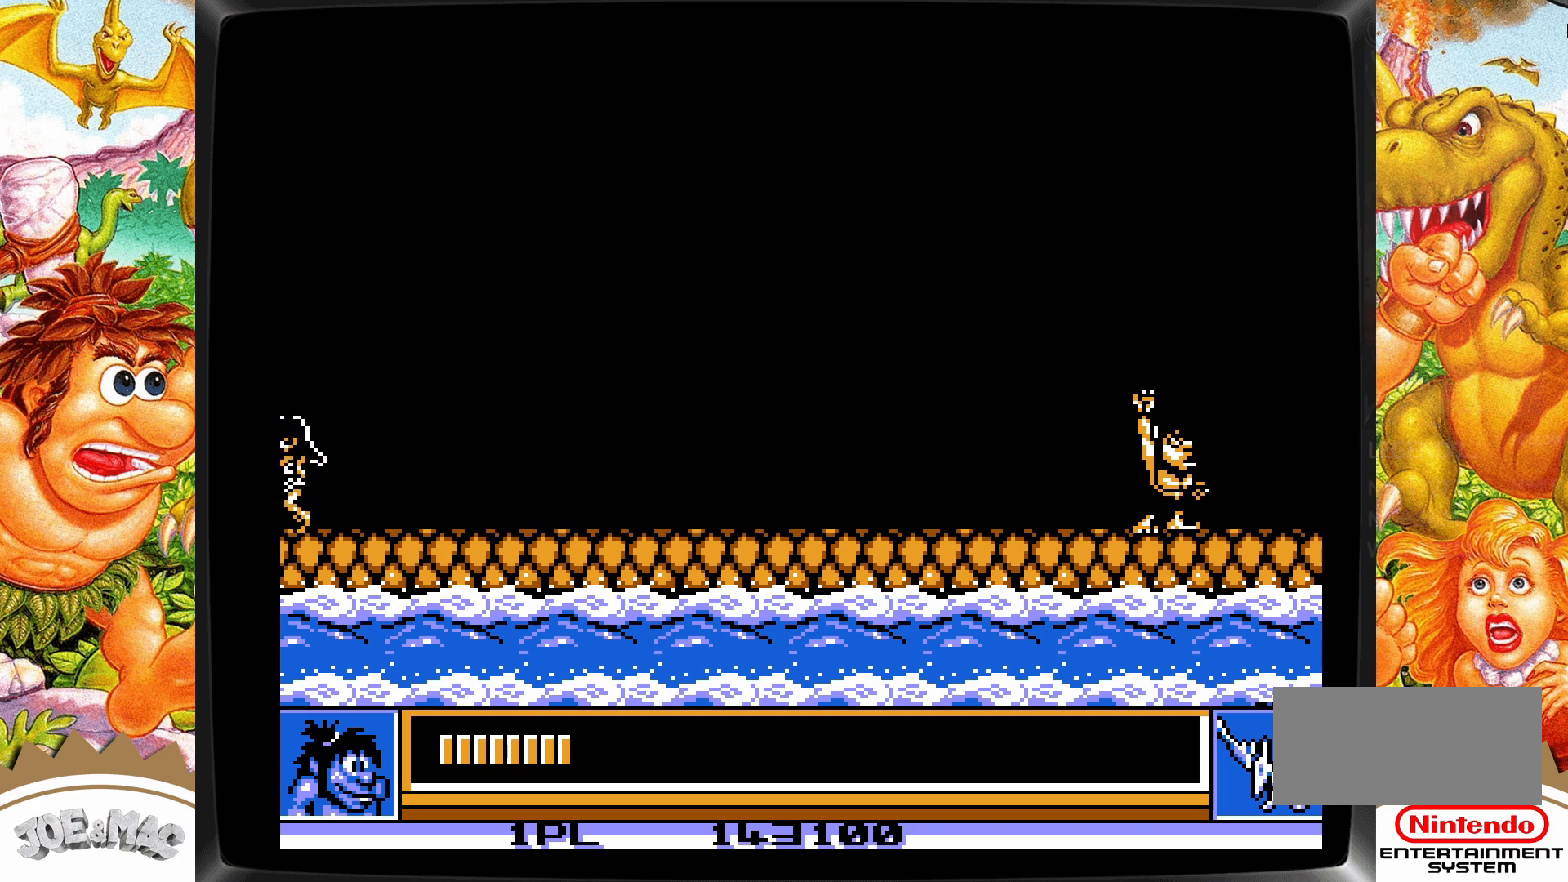
{"buttons": ["DPAD_RIGHT"], "events": [[400, "DPAD_UP", "down"], [433, "DPAD_LEFT", "up"], [450, "DPAD_UP", "up"], [500, "DPAD_RIGHT", "down"]]}
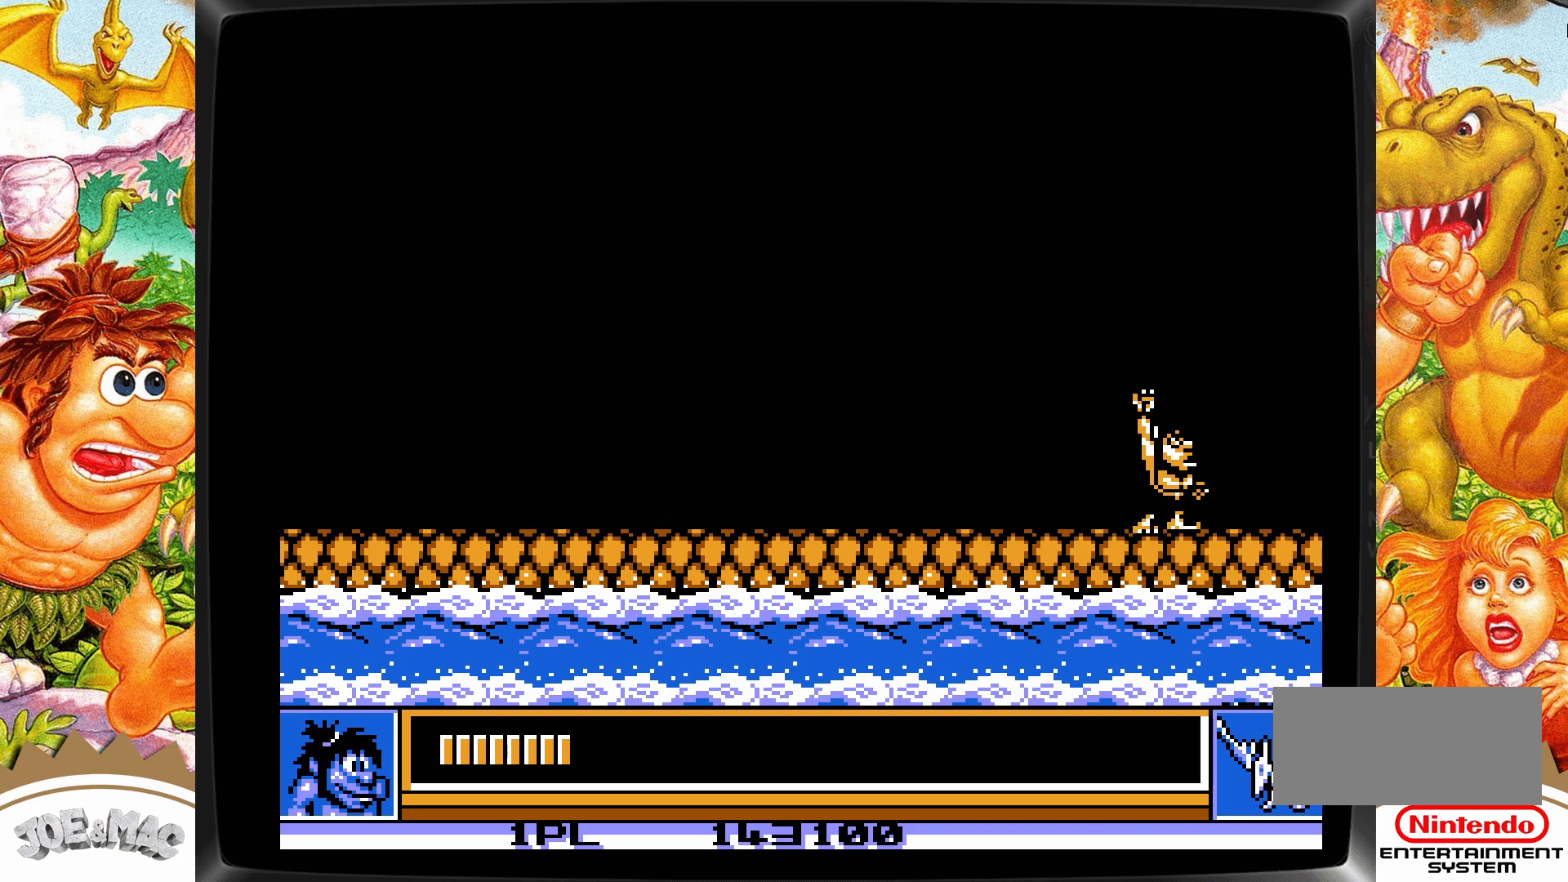
{"buttons": ["DPAD_RIGHT"], "events": []}
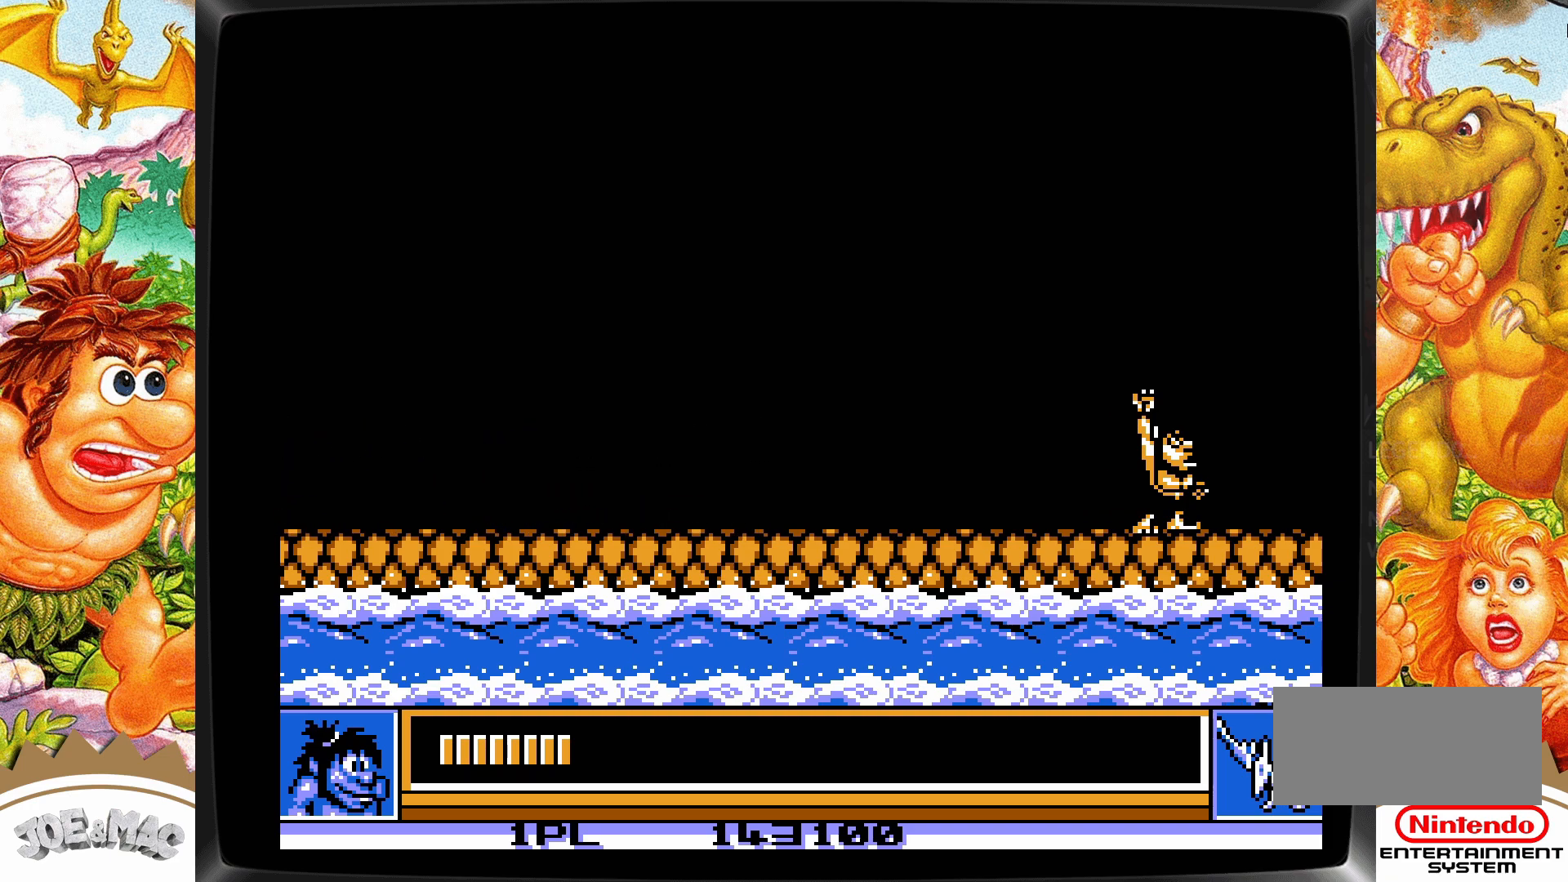
{"buttons": ["DPAD_RIGHT"], "events": []}
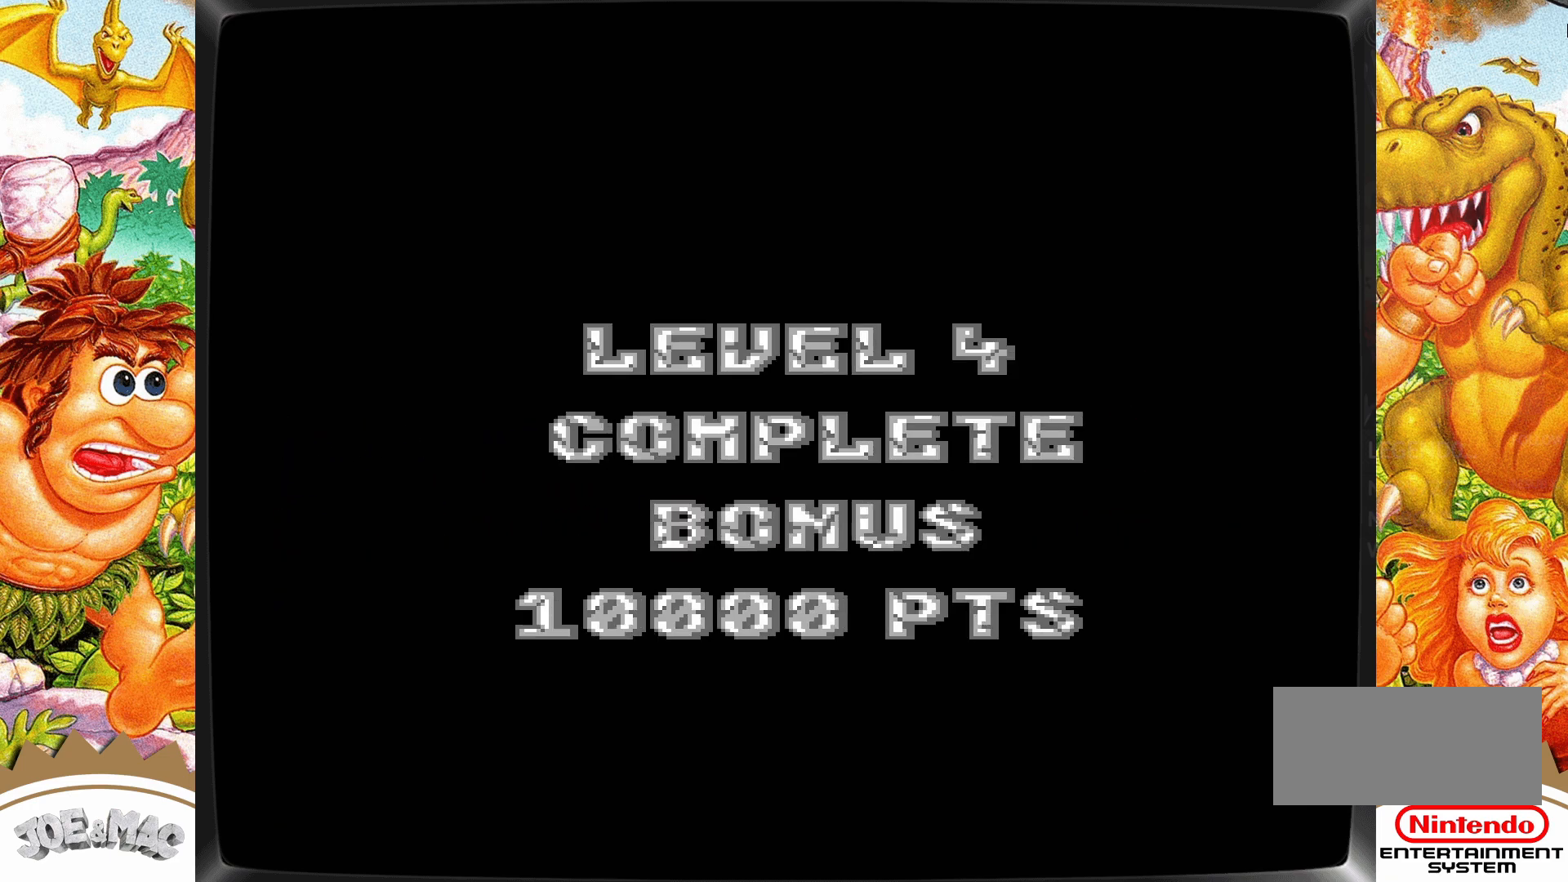
{"buttons": ["DPAD_RIGHT"], "events": []}
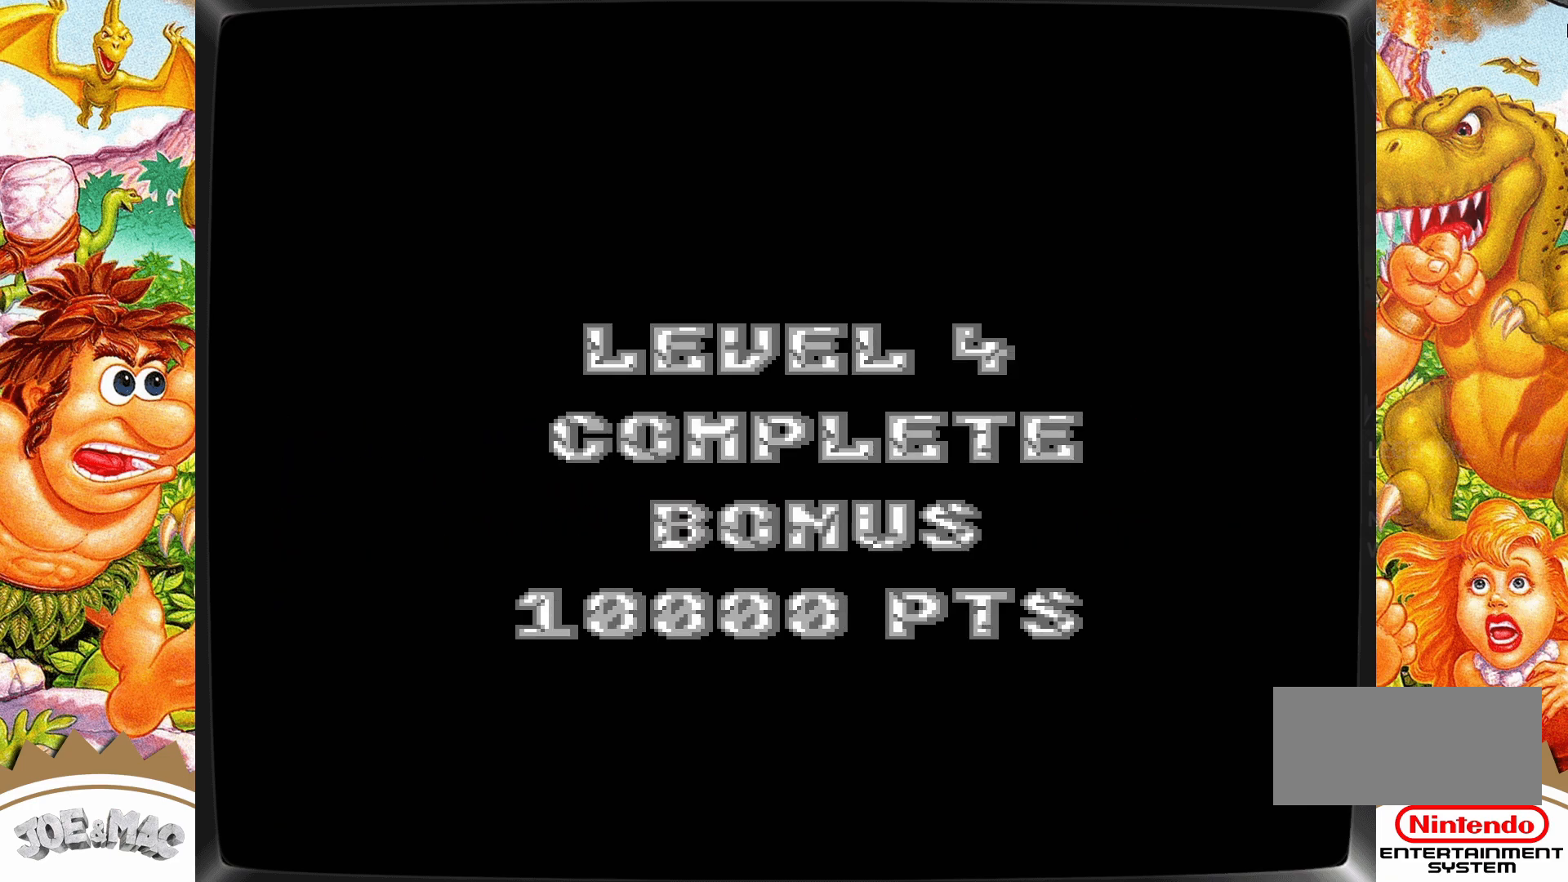
{"buttons": ["DPAD_RIGHT"], "events": []}
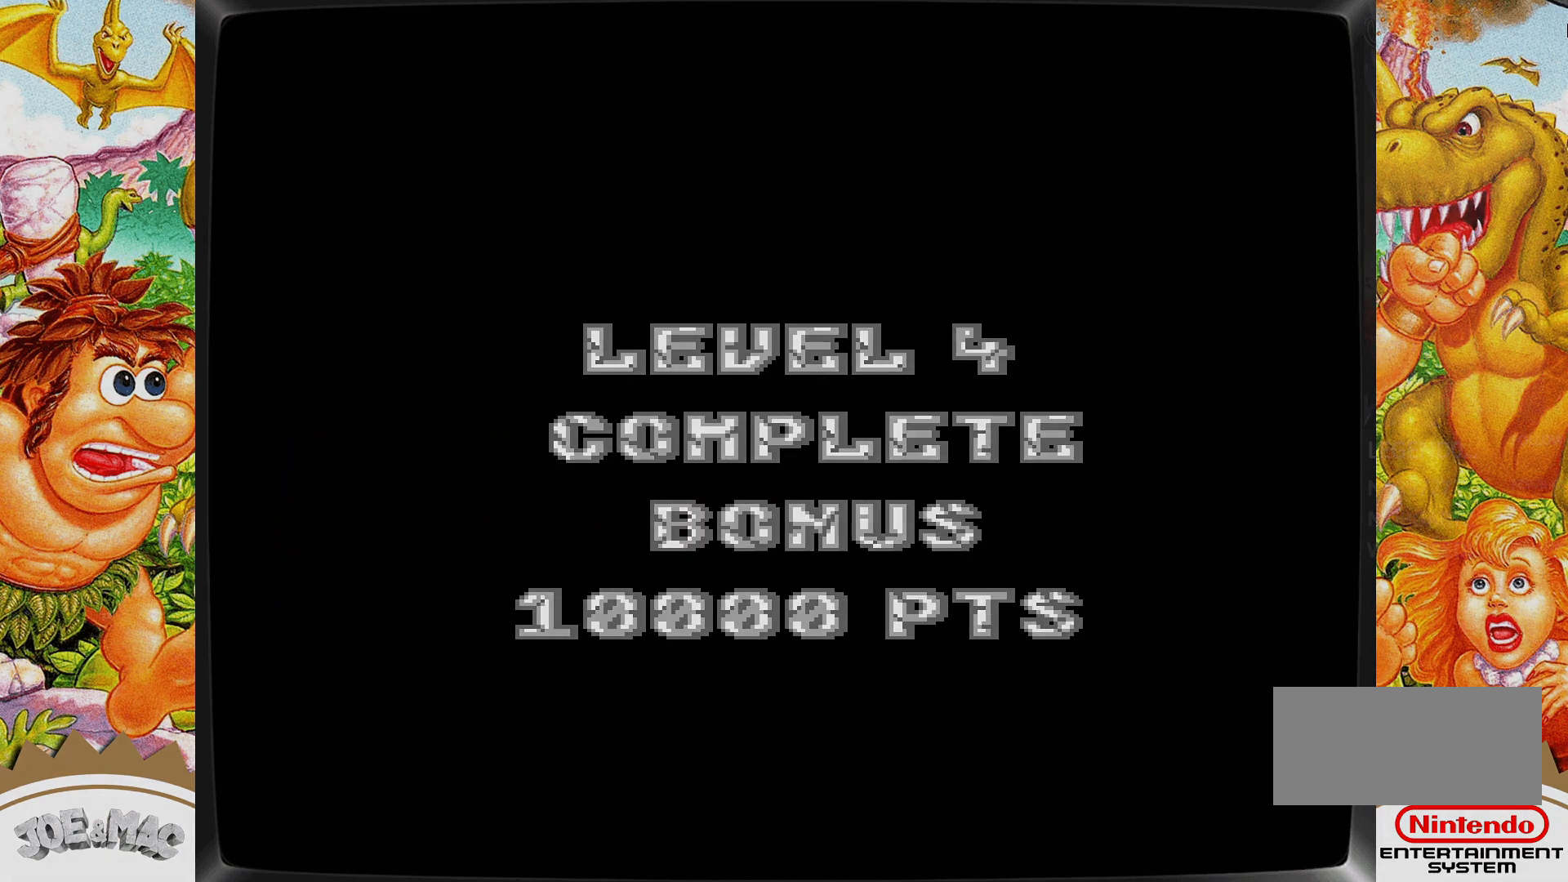
{"buttons": ["DPAD_RIGHT"], "events": []}